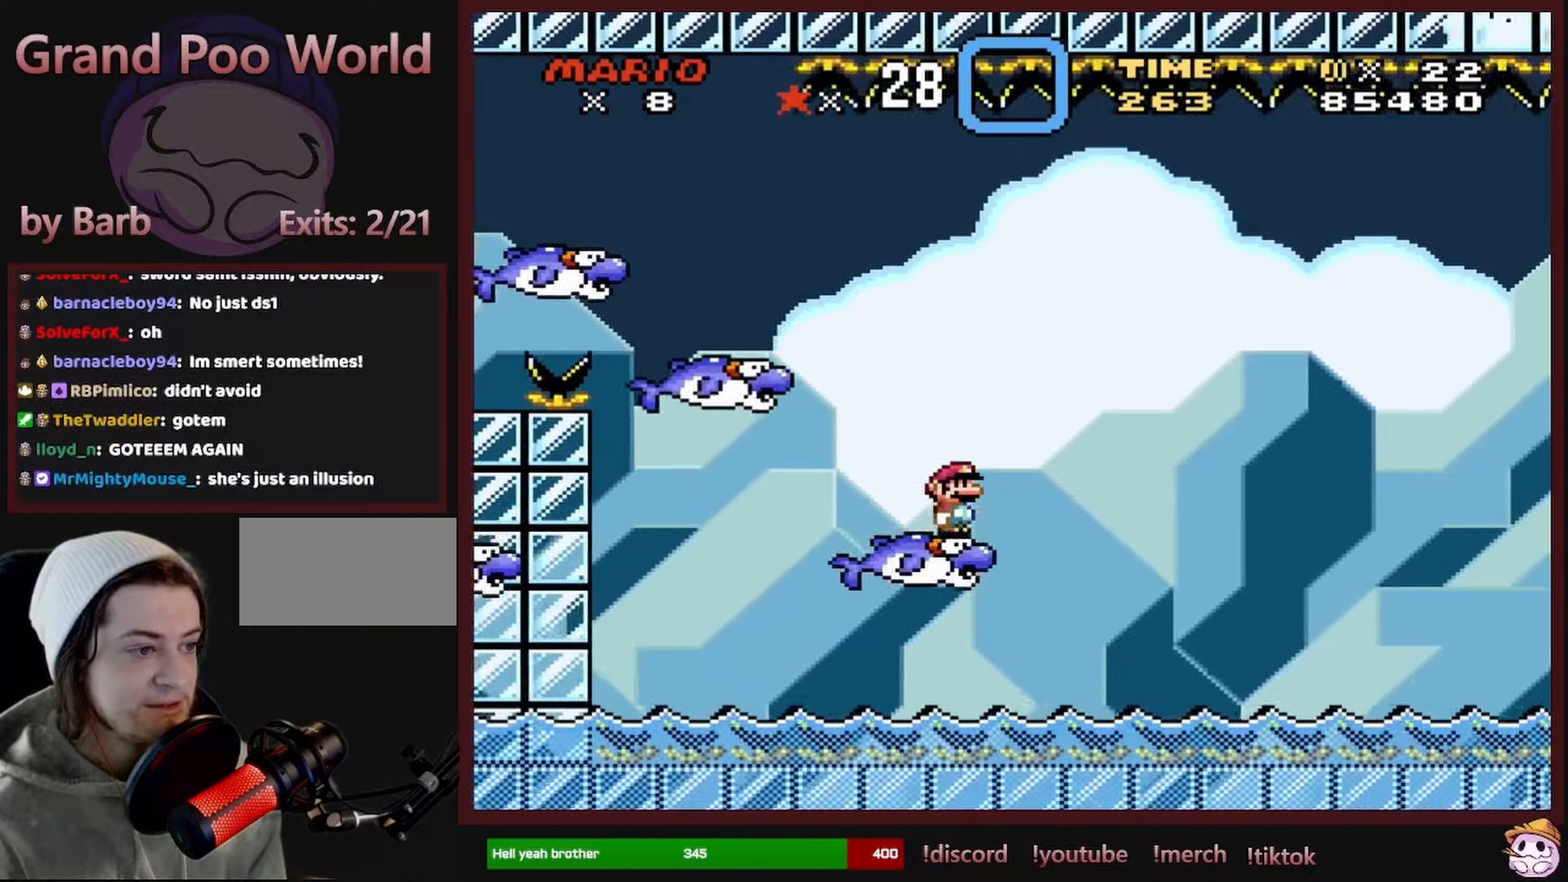
Gameplay with a controller (Nintendo layout); each line is a JSON object with the inputs held at the frame after it. "events" lists button and stick changes between this image and that frame as [ms after this image, input, new state], when the widget could be followed in between. Not read: L1 L3 R1 R3 SELECT.
{"buttons": ["A", "X", "DPAD_RIGHT"], "events": [[50, "A", "down"], [167, "DPAD_LEFT", "down"], [167, "DPAD_RIGHT", "up"], [283, "DPAD_LEFT", "up"], [283, "DPAD_UP", "down"], [300, "DPAD_RIGHT", "down"], [300, "DPAD_UP", "up"], [350, "A", "up"], [467, "A", "down"]]}
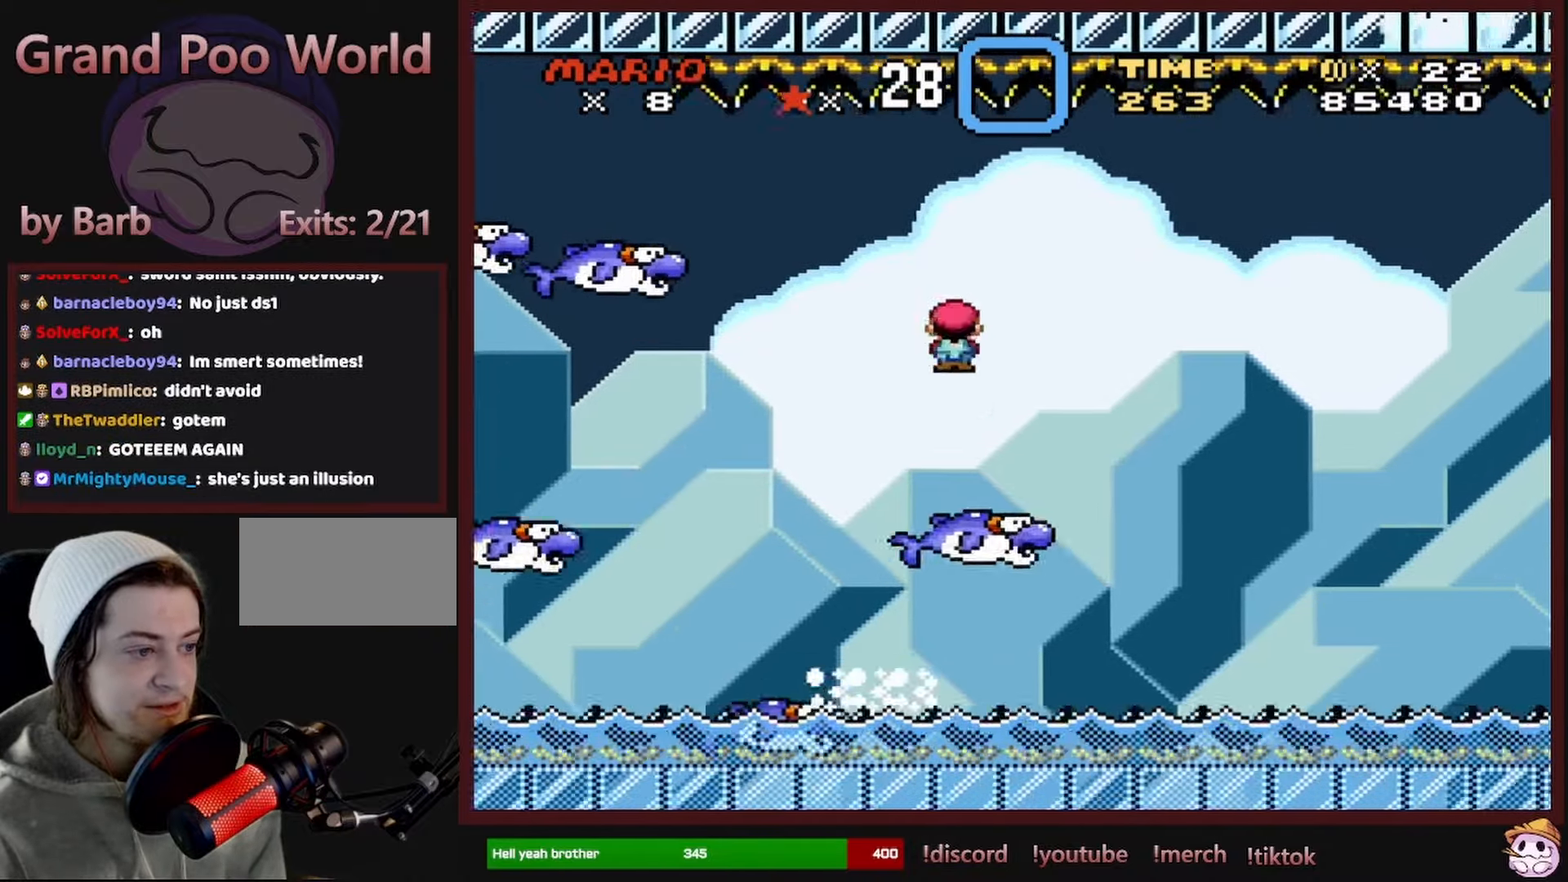
{"buttons": ["X"], "events": [[83, "DPAD_RIGHT", "up"], [117, "A", "up"], [183, "DPAD_LEFT", "down"], [367, "DPAD_LEFT", "up"]]}
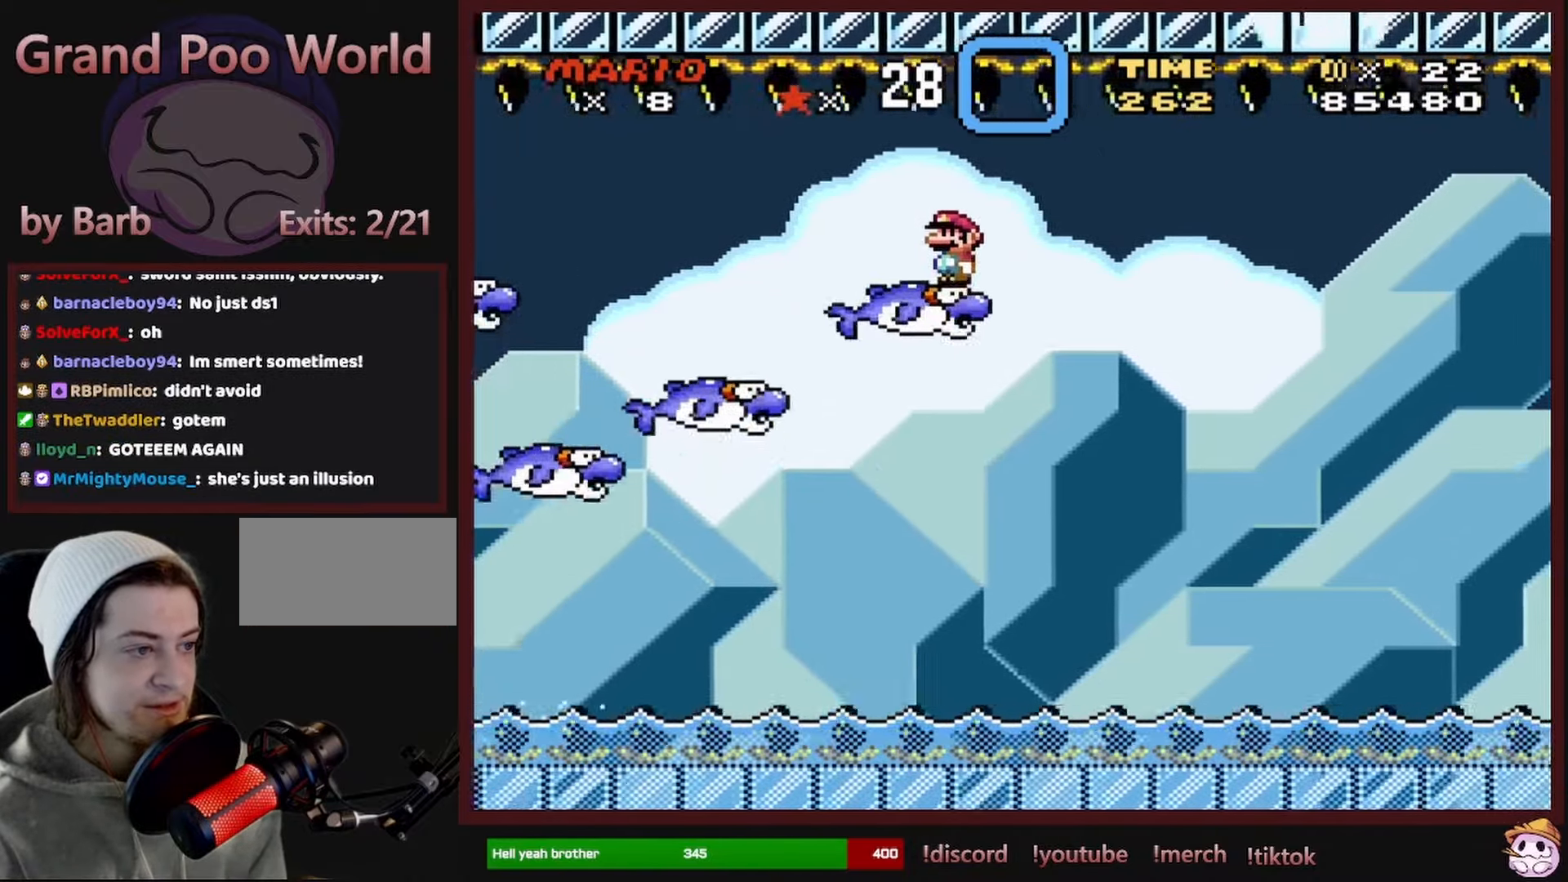
{"buttons": ["X"], "events": [[117, "DPAD_LEFT", "down"], [217, "DPAD_LEFT", "up"], [367, "DPAD_RIGHT", "down"], [433, "DPAD_RIGHT", "up"]]}
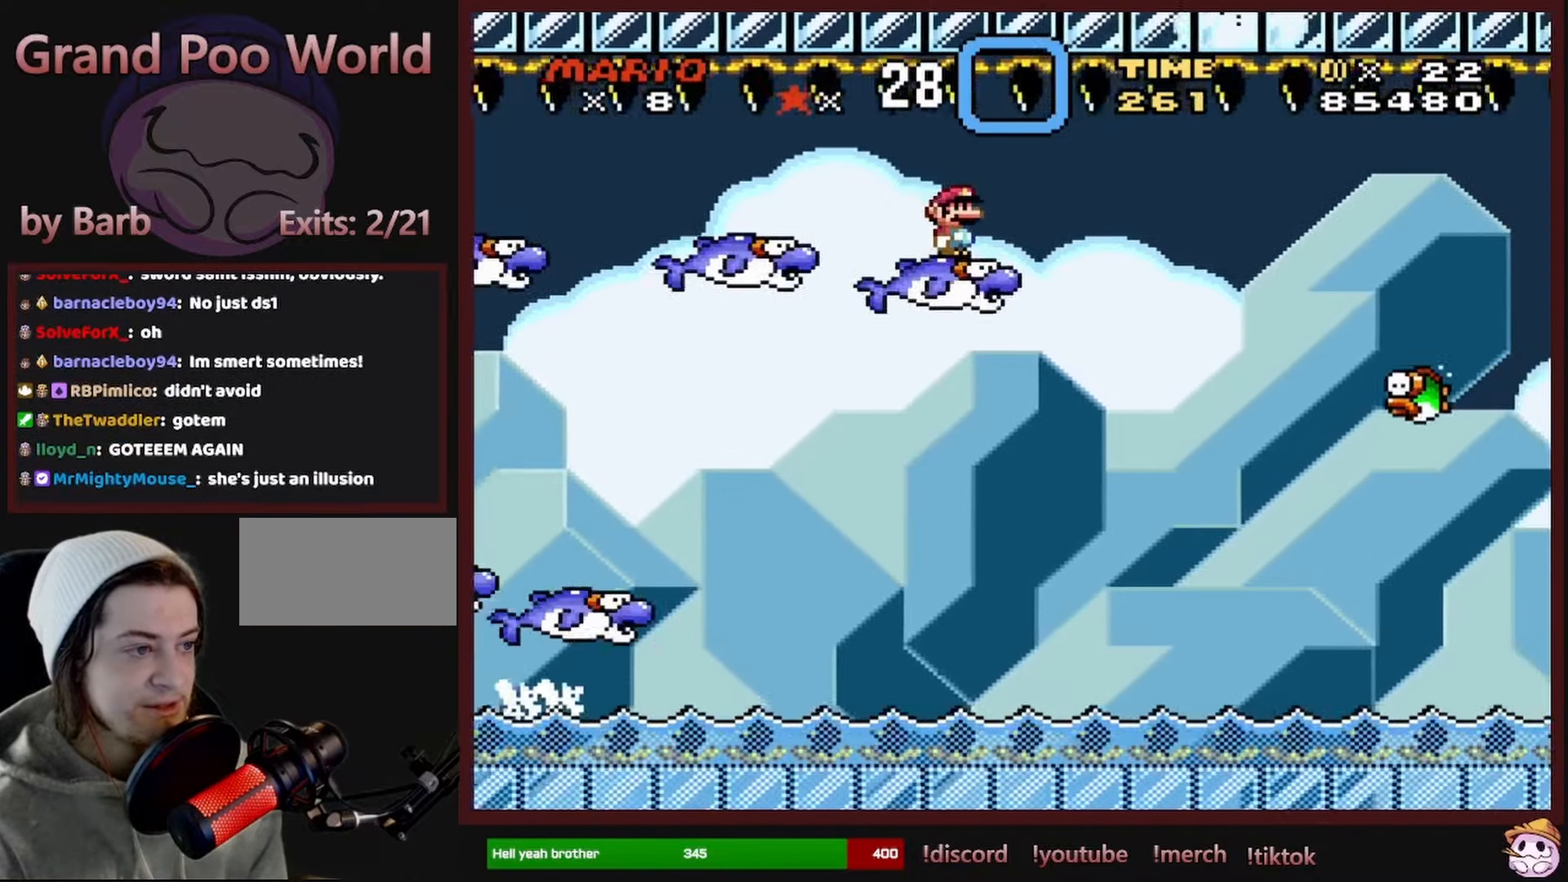
{"buttons": ["X", "DPAD_RIGHT"], "events": [[433, "DPAD_RIGHT", "down"]]}
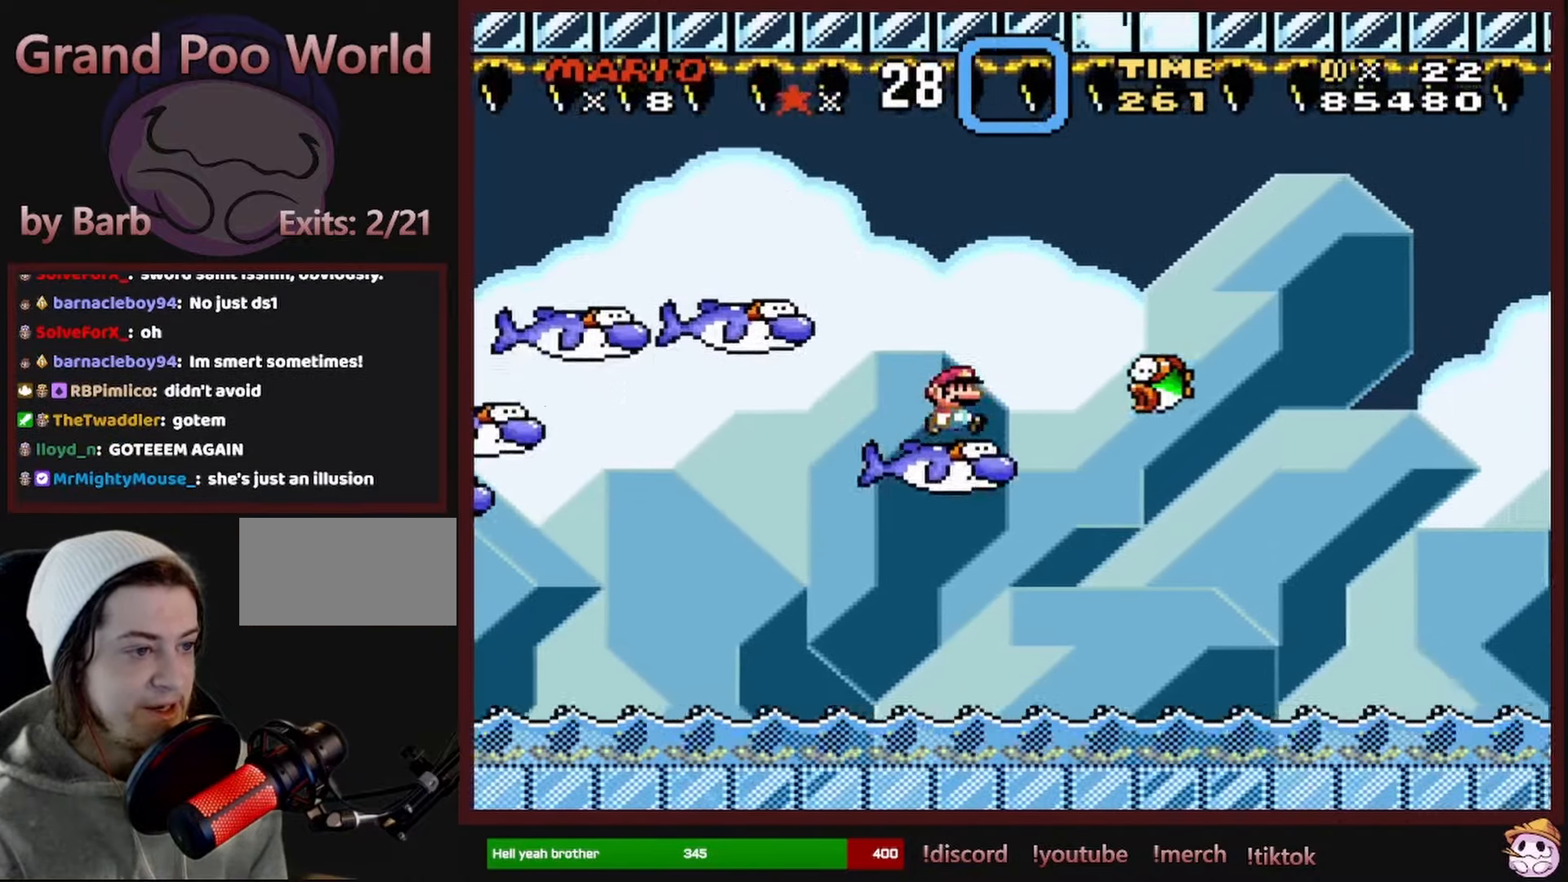
{"buttons": ["X"], "events": [[67, "A", "down"], [217, "A", "up"], [300, "A", "down"], [467, "A", "up"], [500, "DPAD_RIGHT", "up"]]}
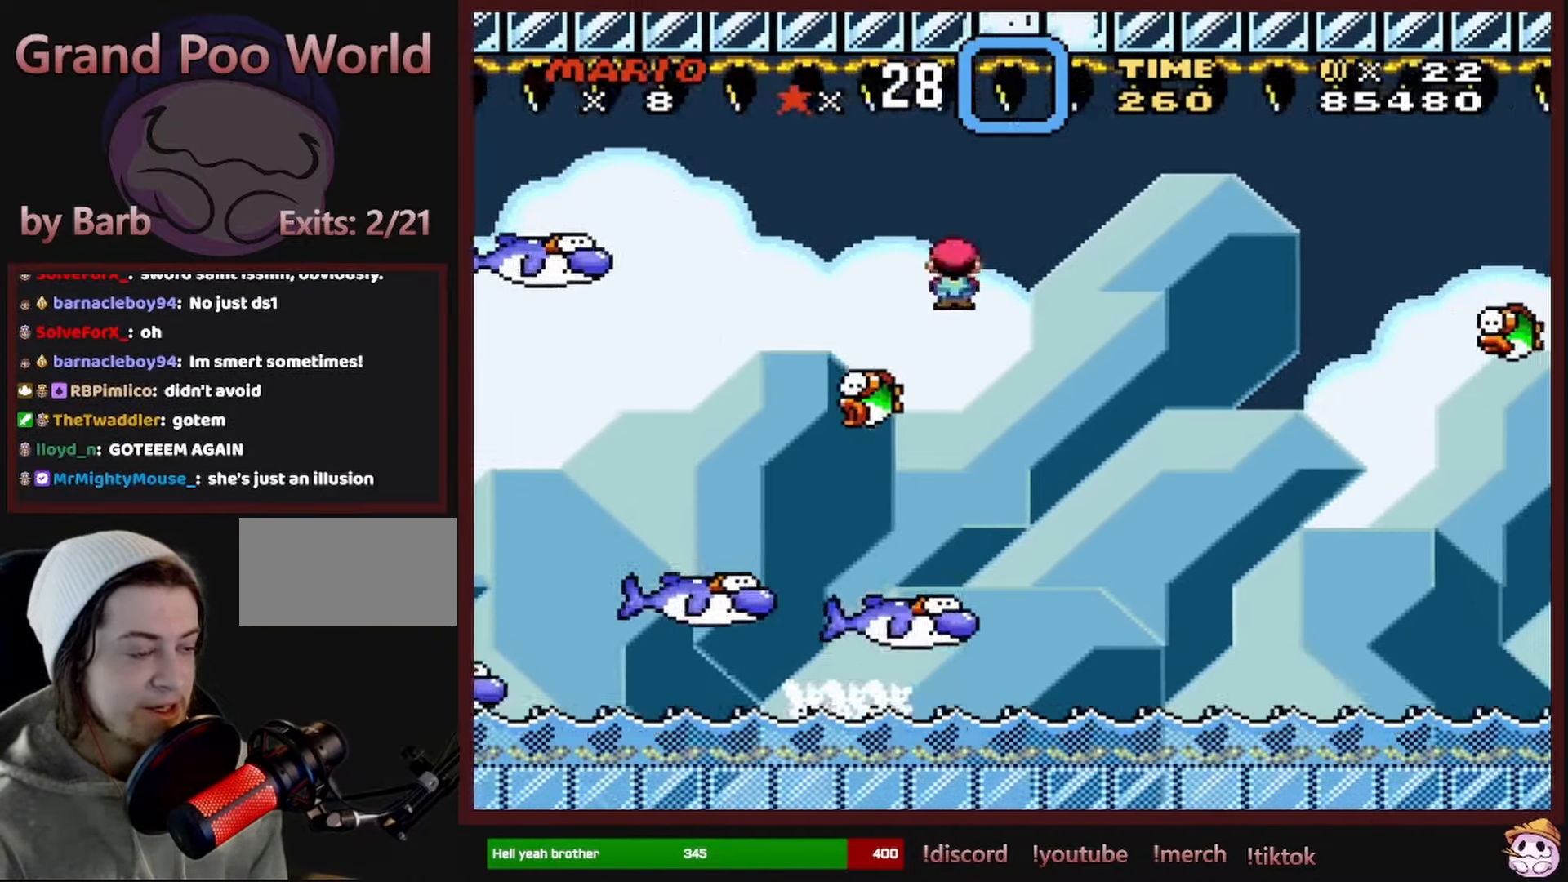
{"buttons": ["X"], "events": [[17, "DPAD_LEFT", "down"], [217, "DPAD_LEFT", "up"]]}
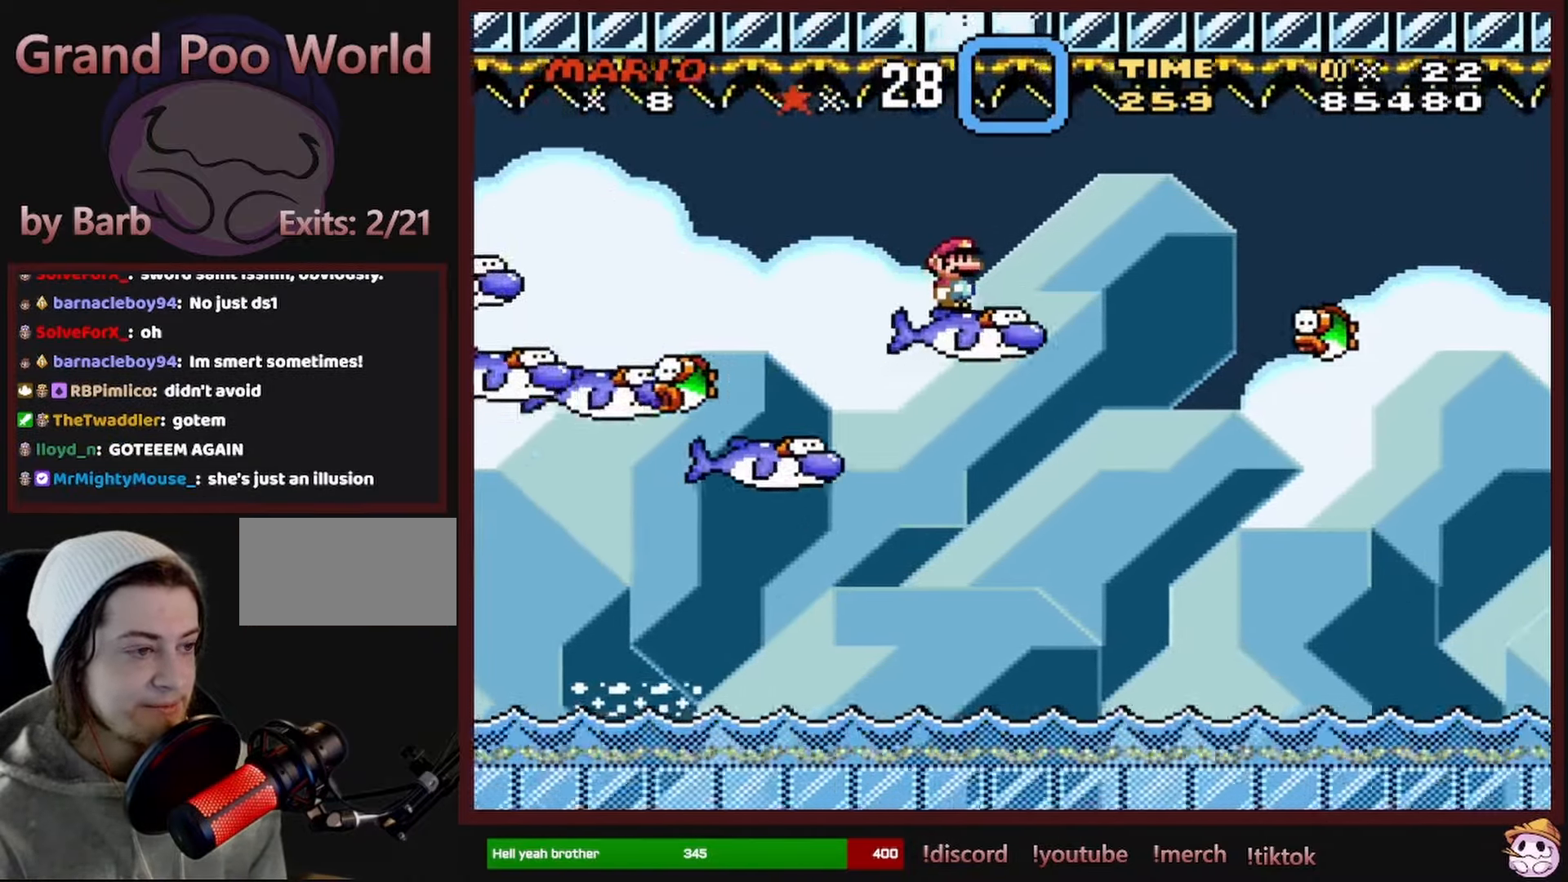
{"buttons": ["X"], "events": [[33, "DPAD_RIGHT", "down"], [167, "DPAD_RIGHT", "up"], [317, "DPAD_RIGHT", "down"], [467, "DPAD_RIGHT", "up"]]}
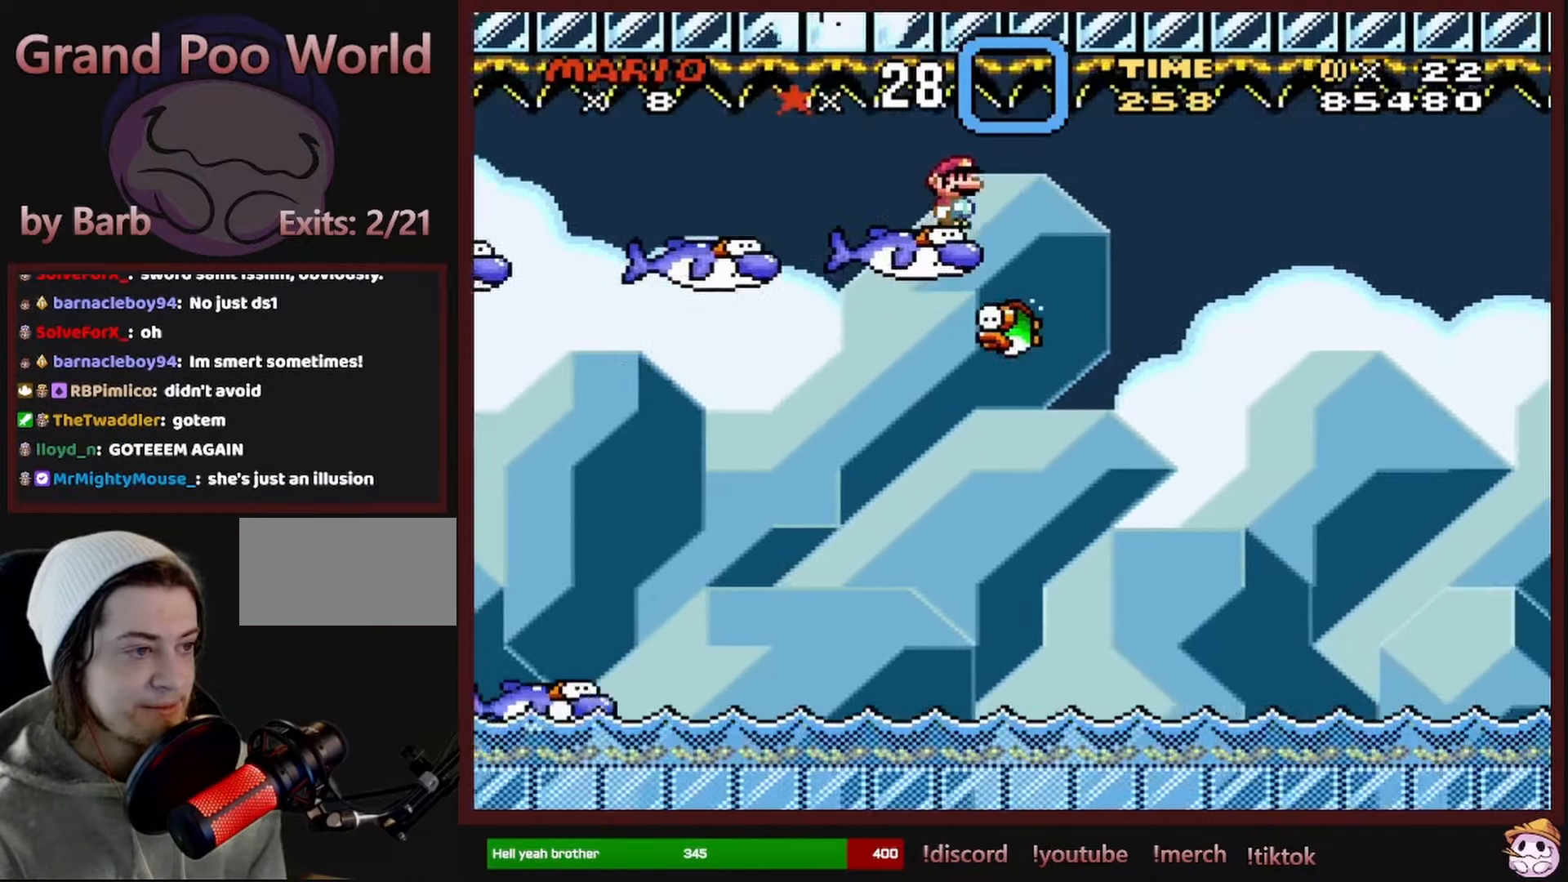
{"buttons": ["X", "DPAD_LEFT"], "events": [[117, "DPAD_LEFT", "down"], [250, "DPAD_LEFT", "up"], [433, "DPAD_LEFT", "down"]]}
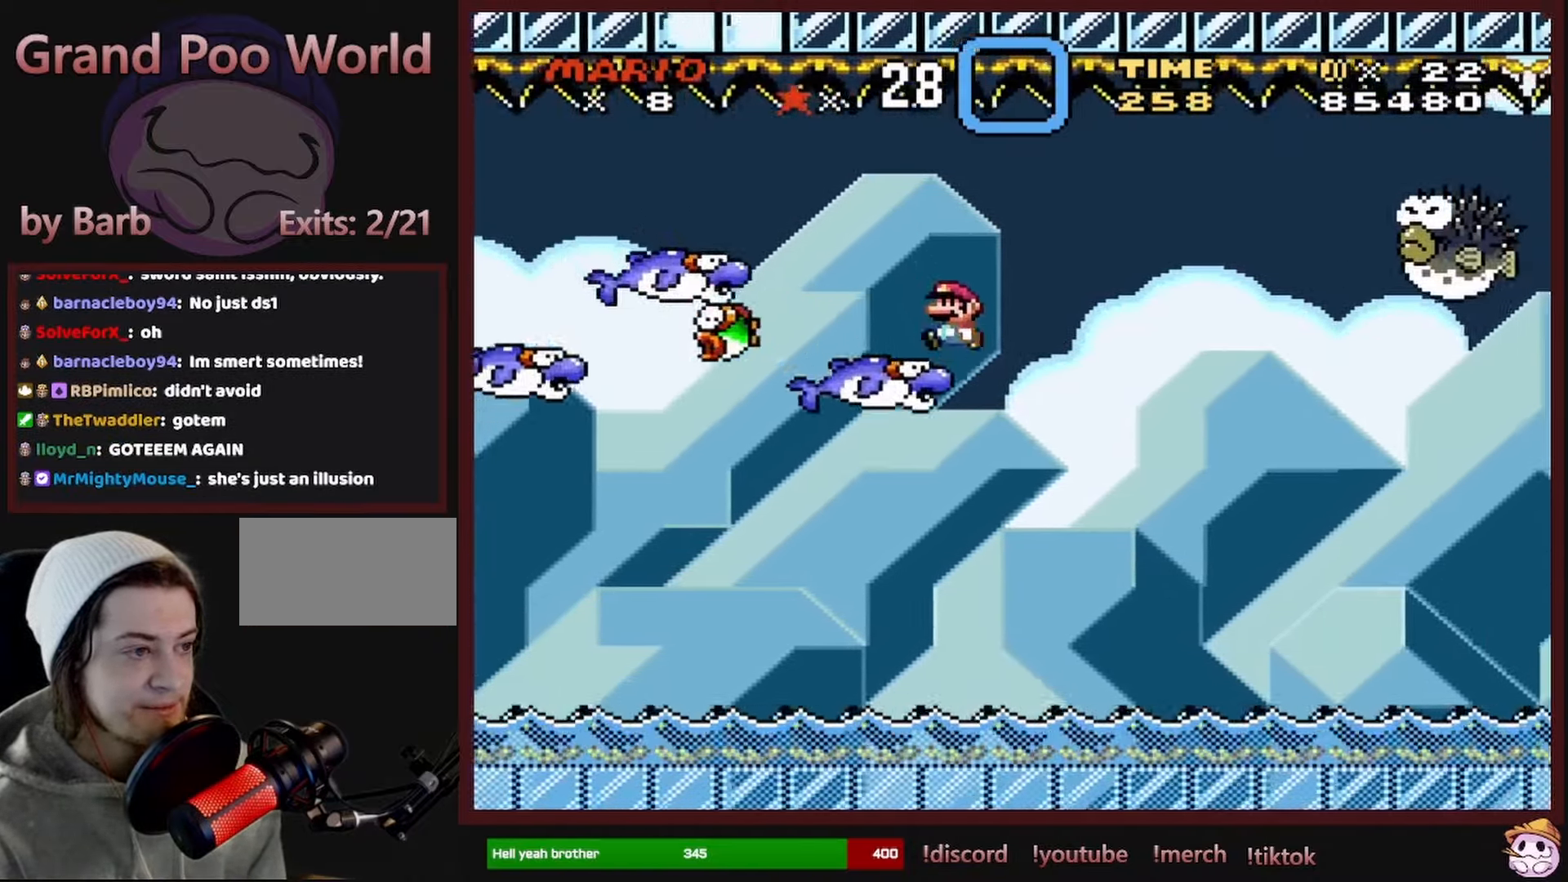
{"buttons": ["X"], "events": [[50, "DPAD_LEFT", "up"], [150, "DPAD_RIGHT", "down"], [217, "A", "down"], [284, "A", "up"], [450, "DPAD_RIGHT", "up"]]}
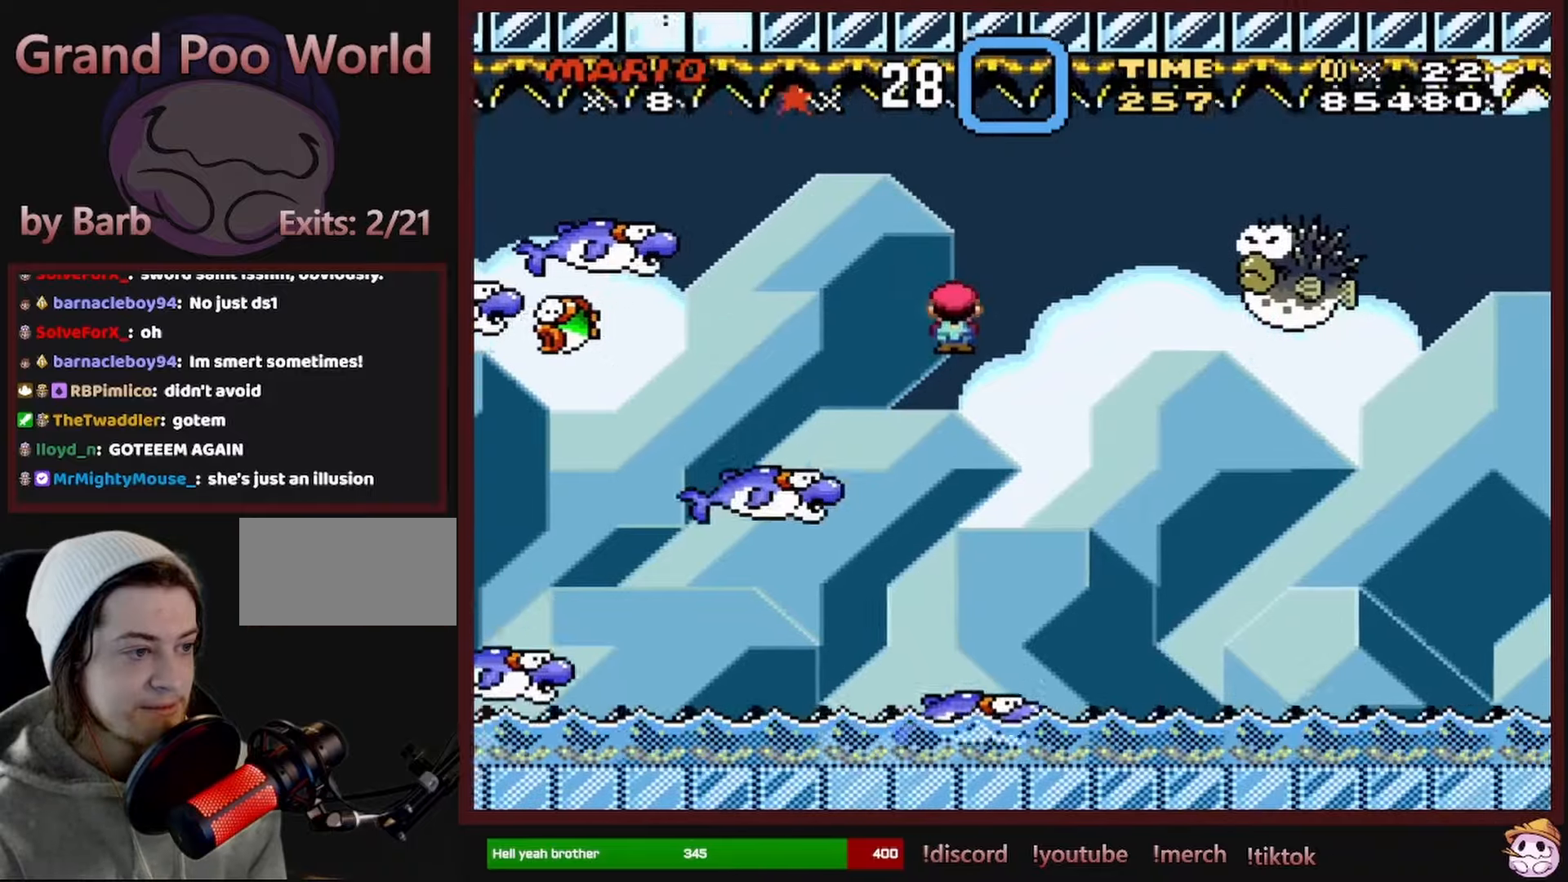
{"buttons": ["A", "X", "DPAD_RIGHT"], "events": [[200, "DPAD_LEFT", "down"], [384, "A", "down"], [384, "DPAD_LEFT", "up"], [434, "DPAD_RIGHT", "down"]]}
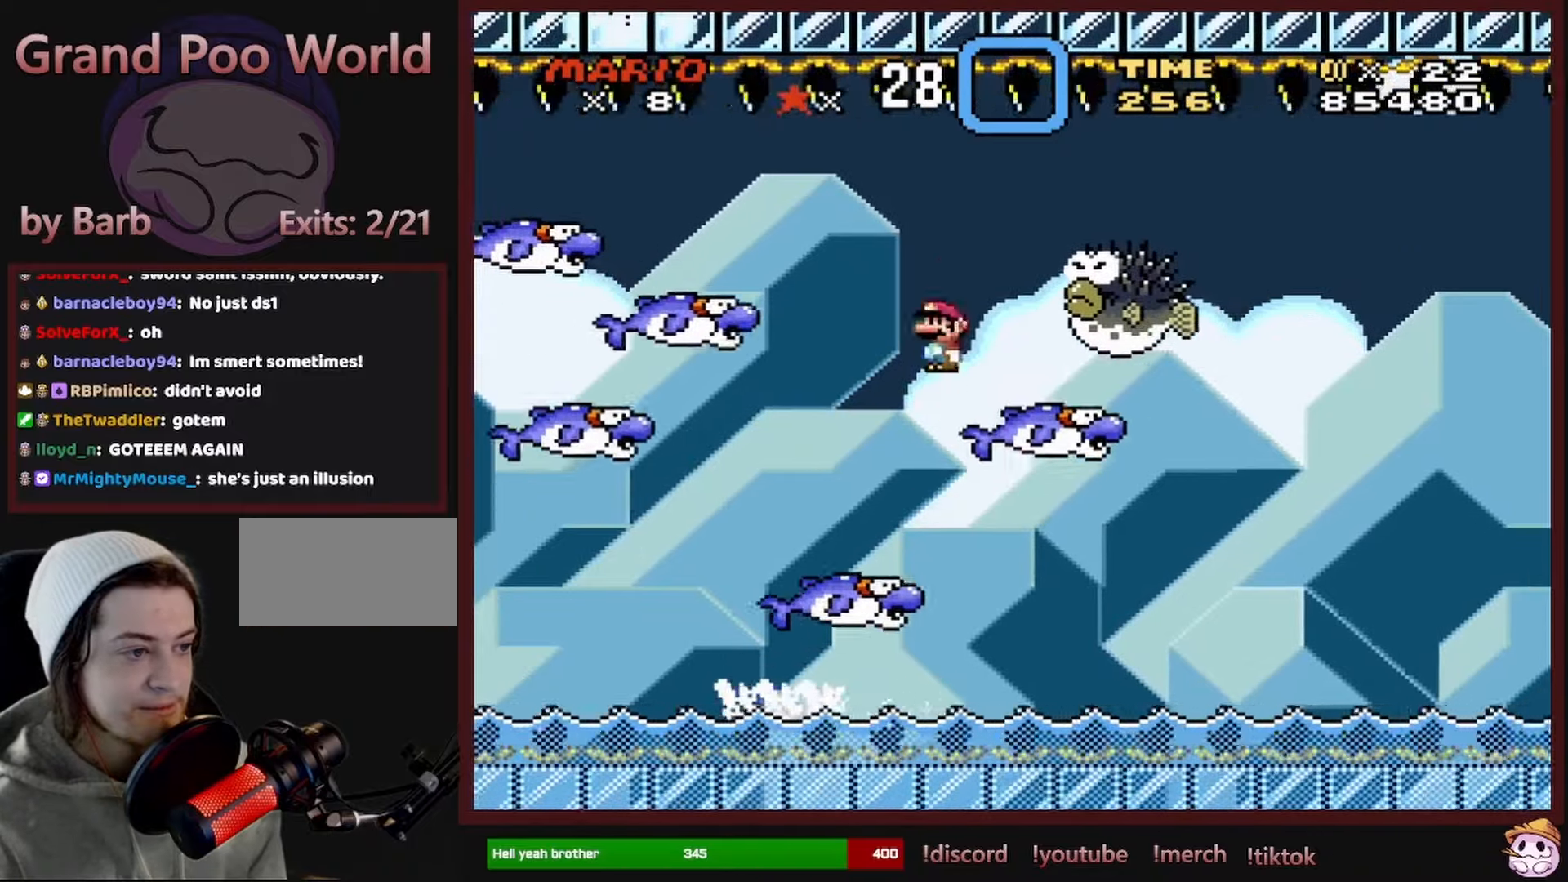
{"buttons": ["X", "DPAD_RIGHT"], "events": [[317, "A", "up"]]}
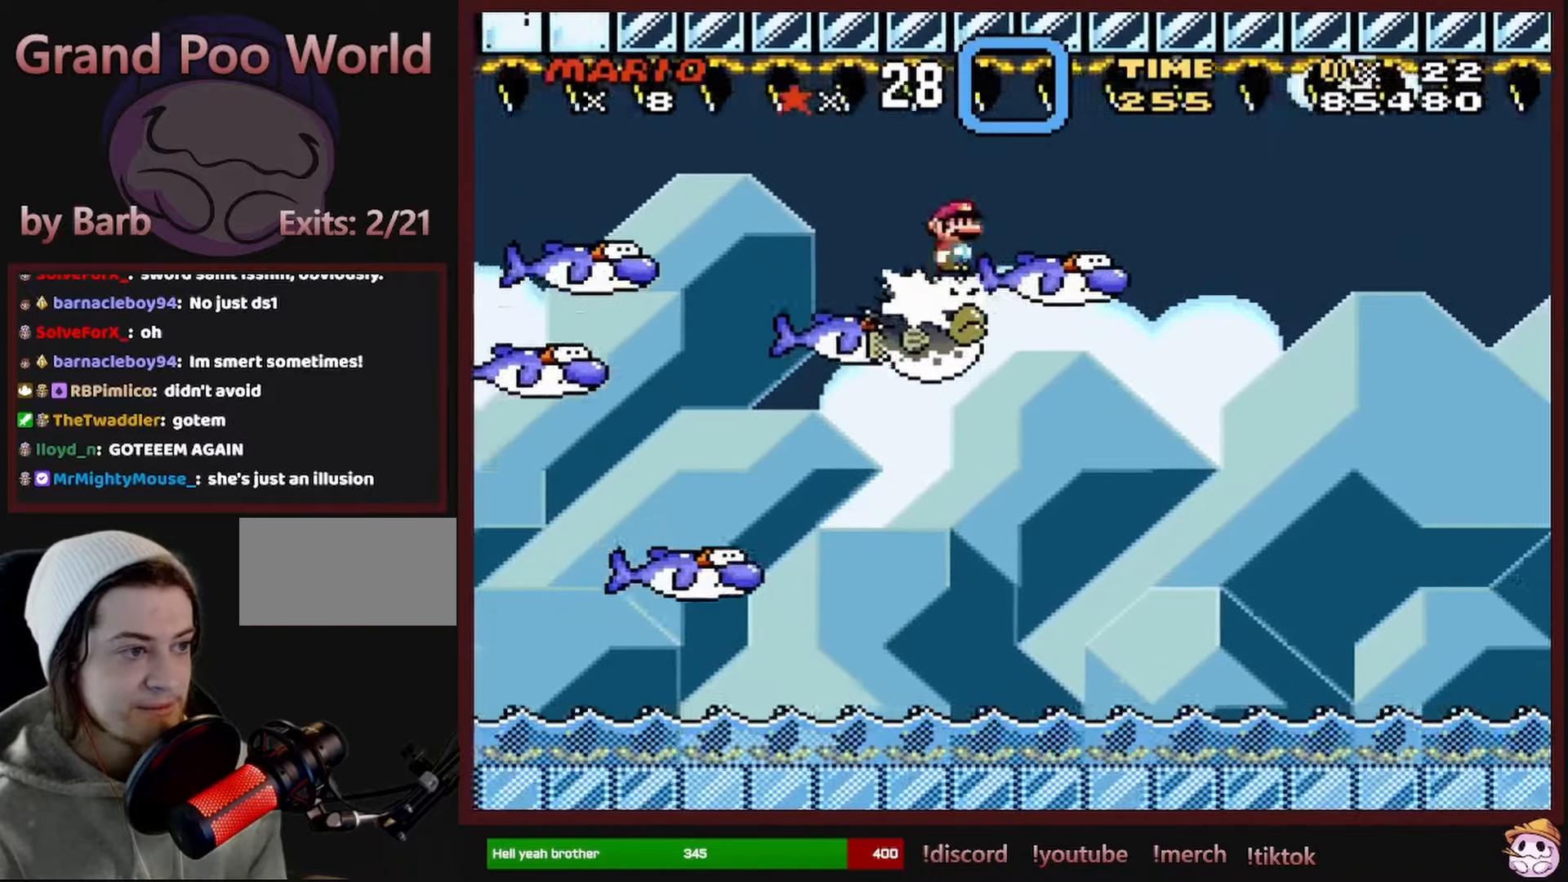
{"buttons": ["X"], "events": [[50, "DPAD_RIGHT", "up"], [84, "DPAD_UP", "down"], [100, "DPAD_LEFT", "down"], [100, "DPAD_UP", "up"], [234, "DPAD_LEFT", "up"], [417, "DPAD_RIGHT", "down"], [467, "DPAD_RIGHT", "up"]]}
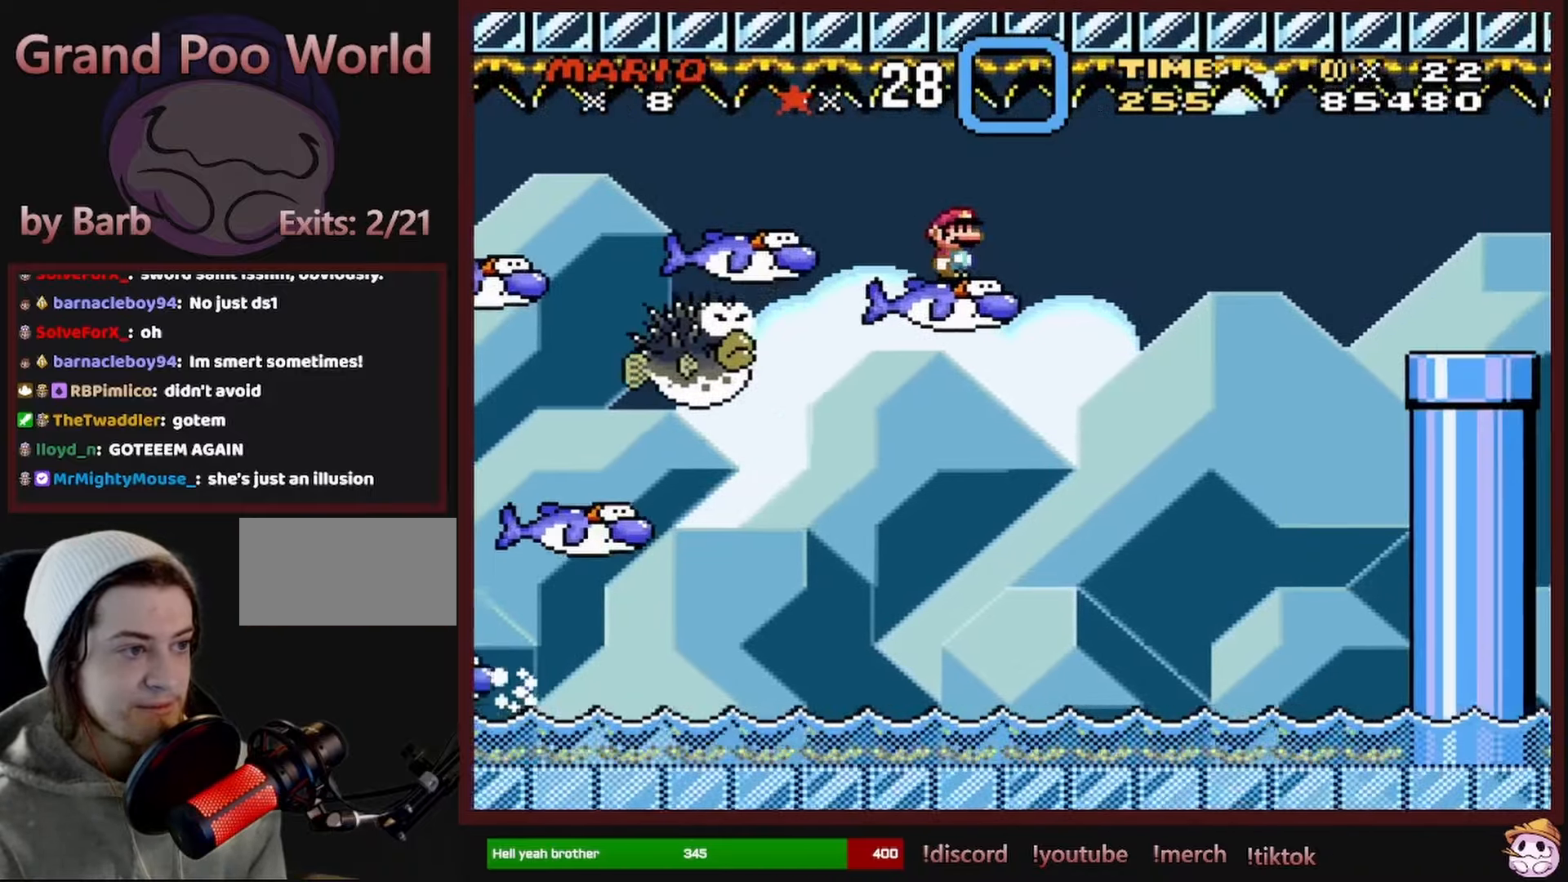
{"buttons": ["A", "X", "DPAD_RIGHT"], "events": [[67, "DPAD_LEFT", "down"], [134, "DPAD_LEFT", "up"], [250, "DPAD_RIGHT", "down"], [467, "A", "down"]]}
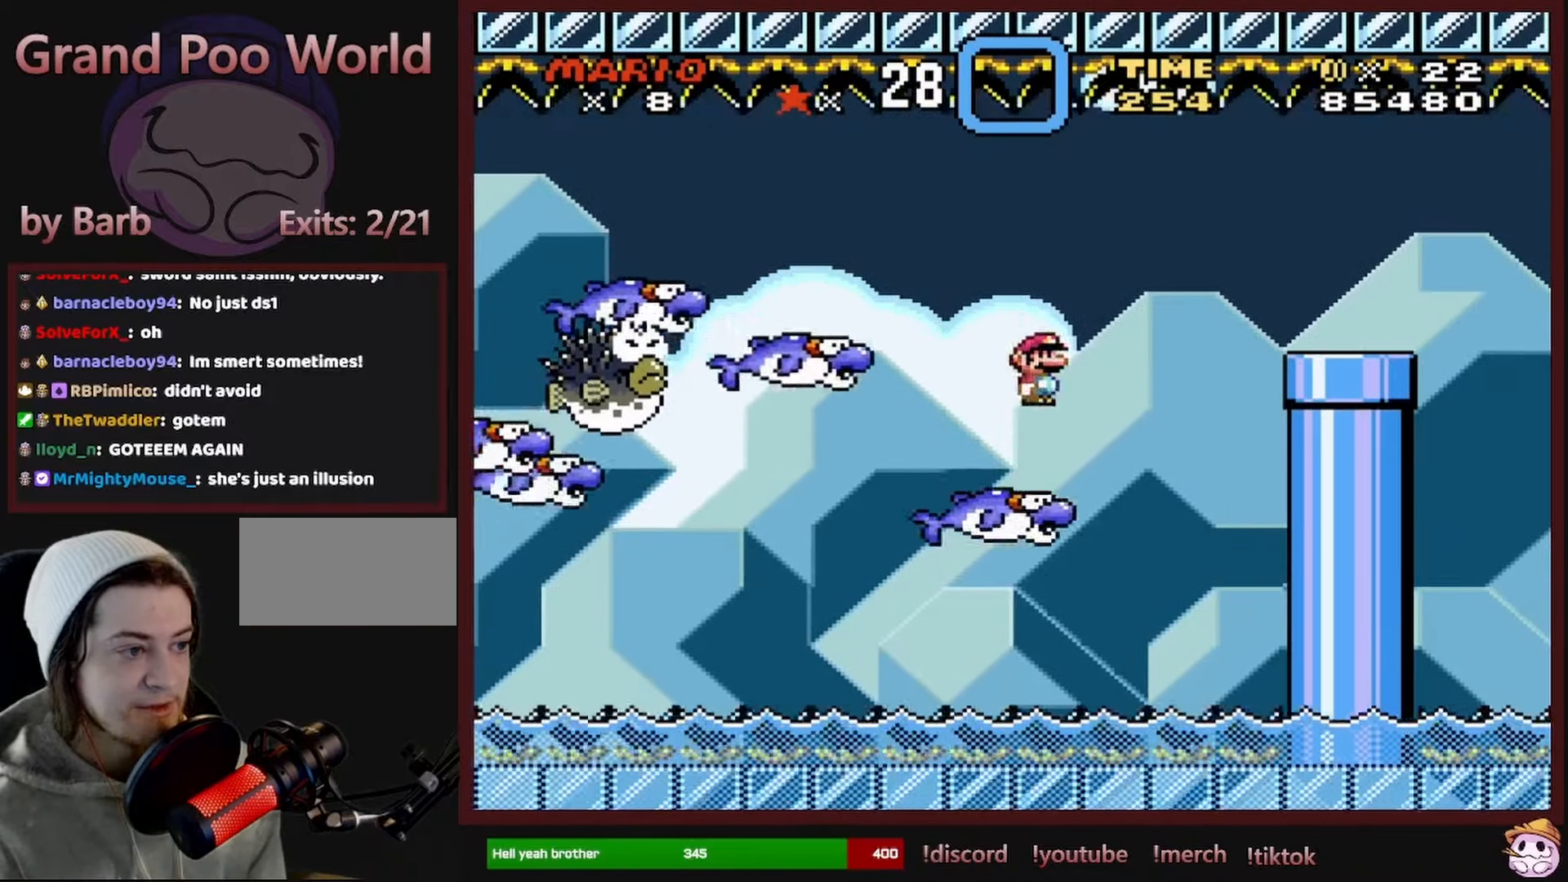
{"buttons": ["X", "DPAD_DOWN"], "events": [[150, "A", "up"], [250, "A", "down"], [384, "A", "up"], [484, "DPAD_RIGHT", "up"], [500, "DPAD_DOWN", "down"]]}
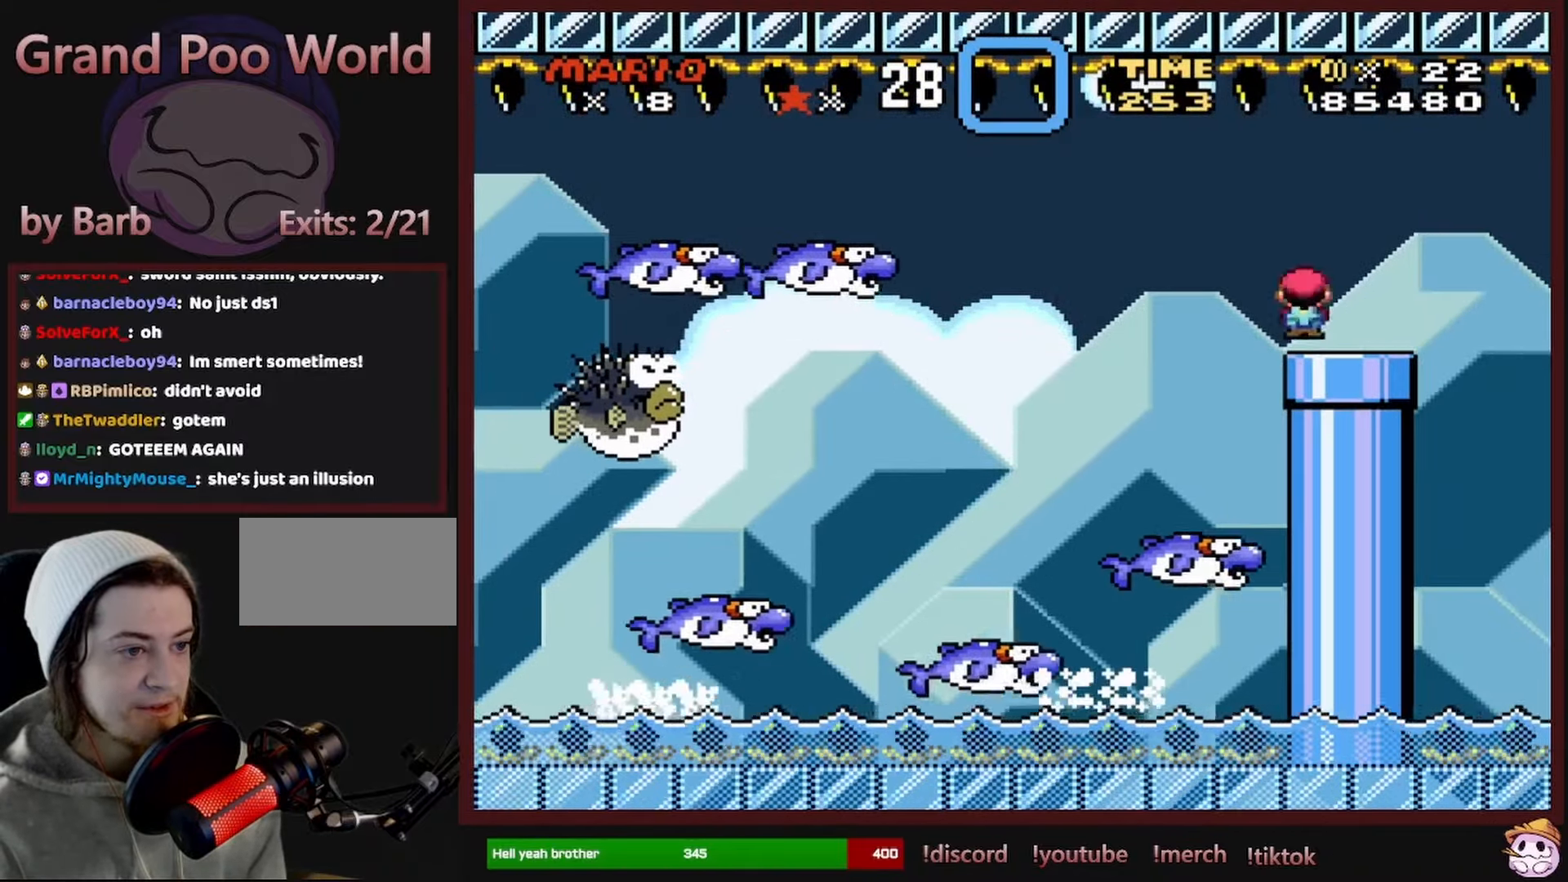
{"buttons": ["X"], "events": [[34, "DPAD_LEFT", "down"], [167, "DPAD_LEFT", "up"], [234, "DPAD_LEFT", "down"], [250, "DPAD_LEFT", "up"], [400, "DPAD_DOWN", "up"]]}
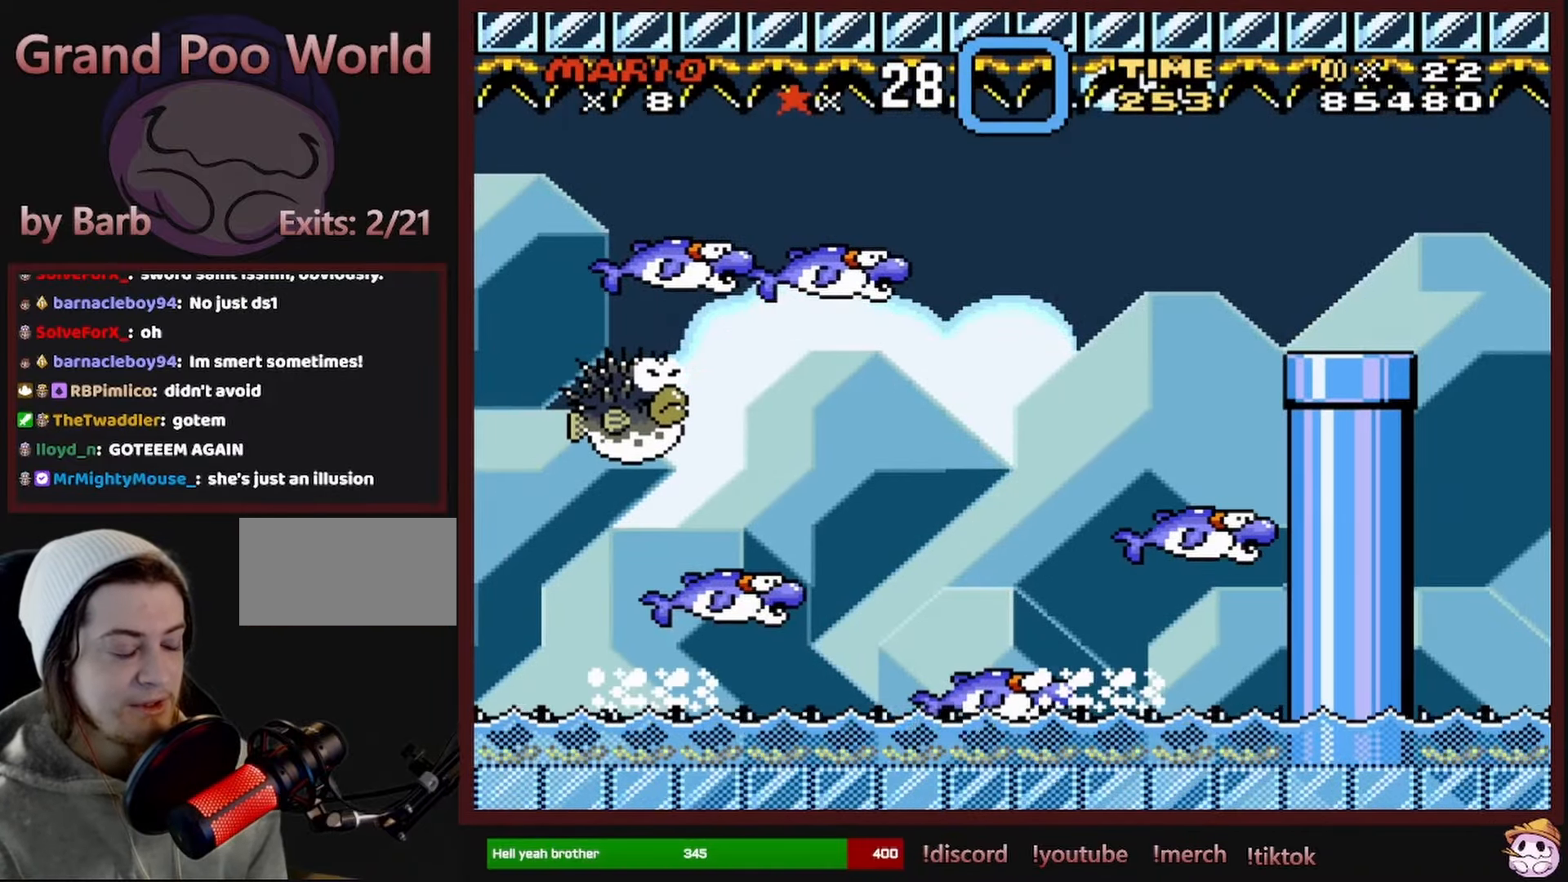
{"buttons": ["X"], "events": []}
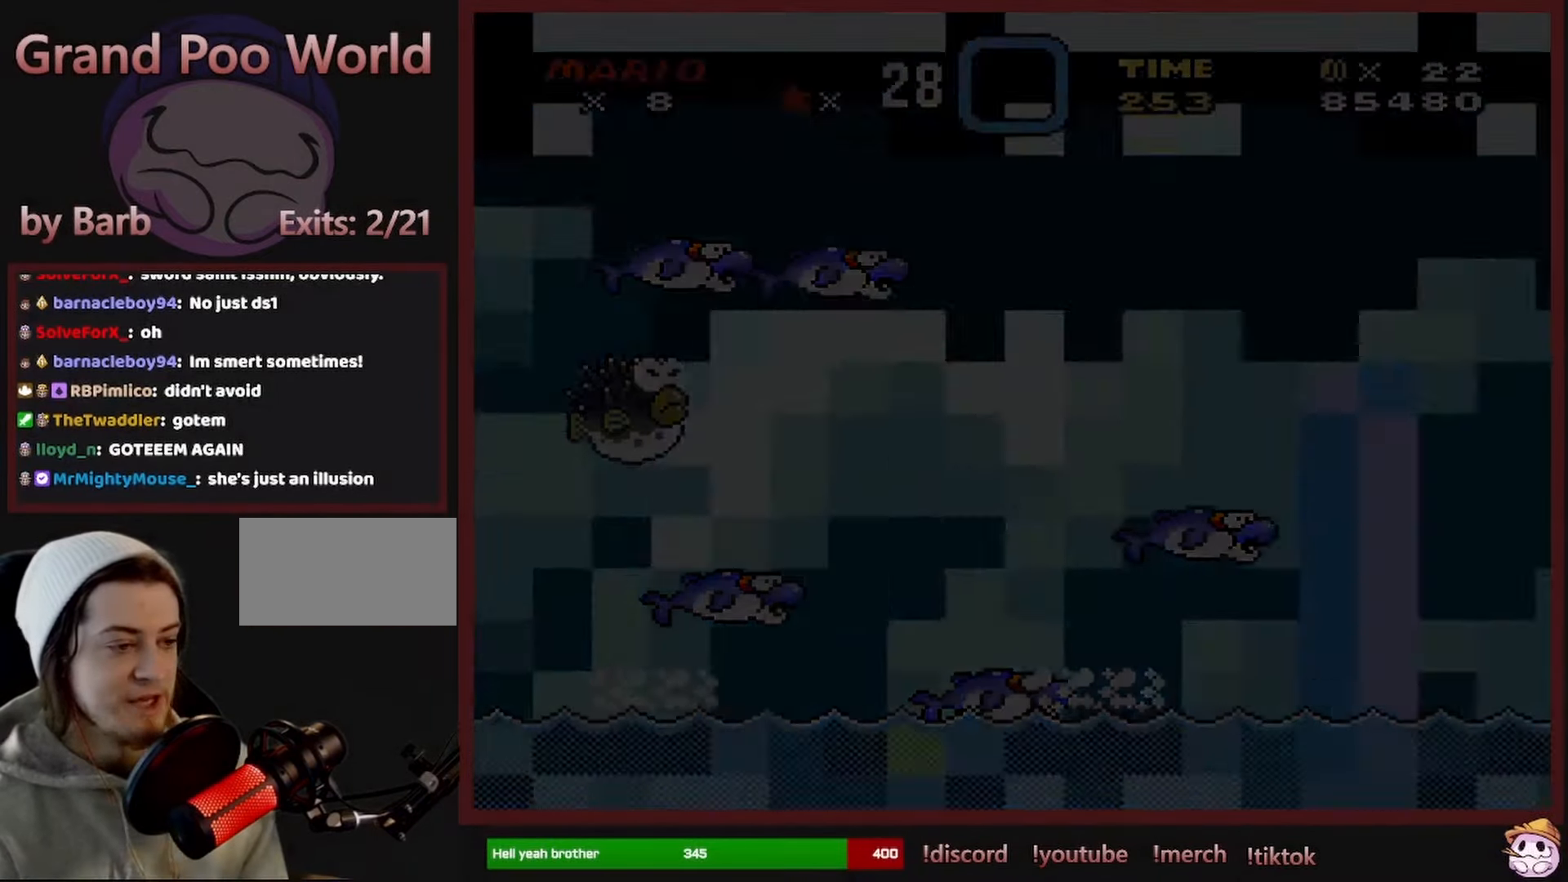
{"buttons": [], "events": [[200, "A", "down"], [217, "X", "up"], [317, "DPAD_RIGHT", "down"], [334, "DPAD_RIGHT", "up"], [350, "DPAD_RIGHT", "down"], [367, "A", "up"], [367, "DPAD_RIGHT", "up"]]}
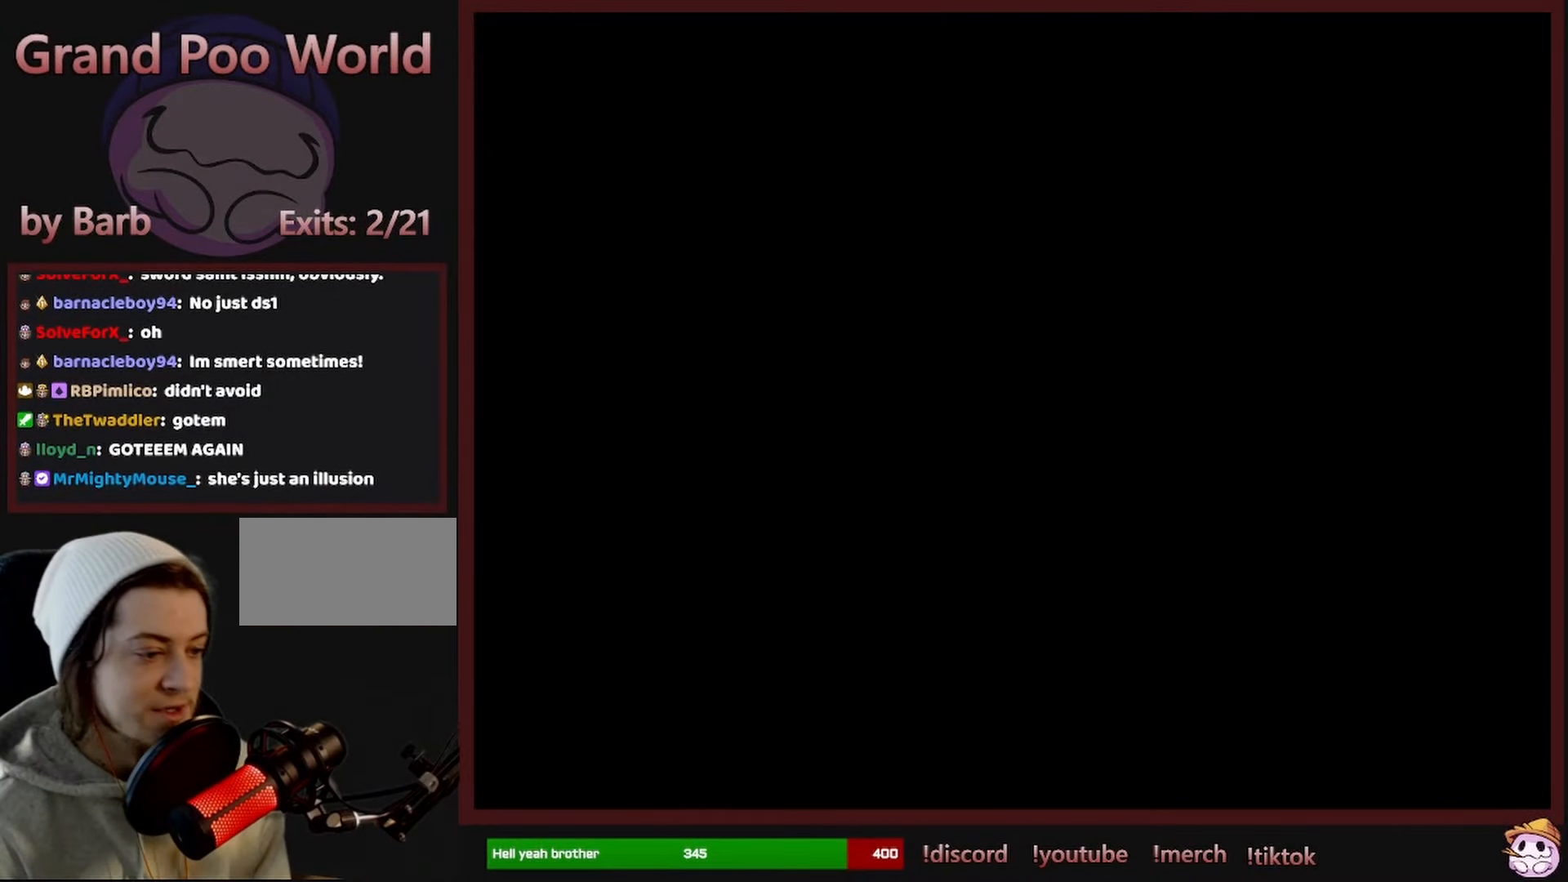
{"buttons": ["B"], "events": [[117, "B", "down"]]}
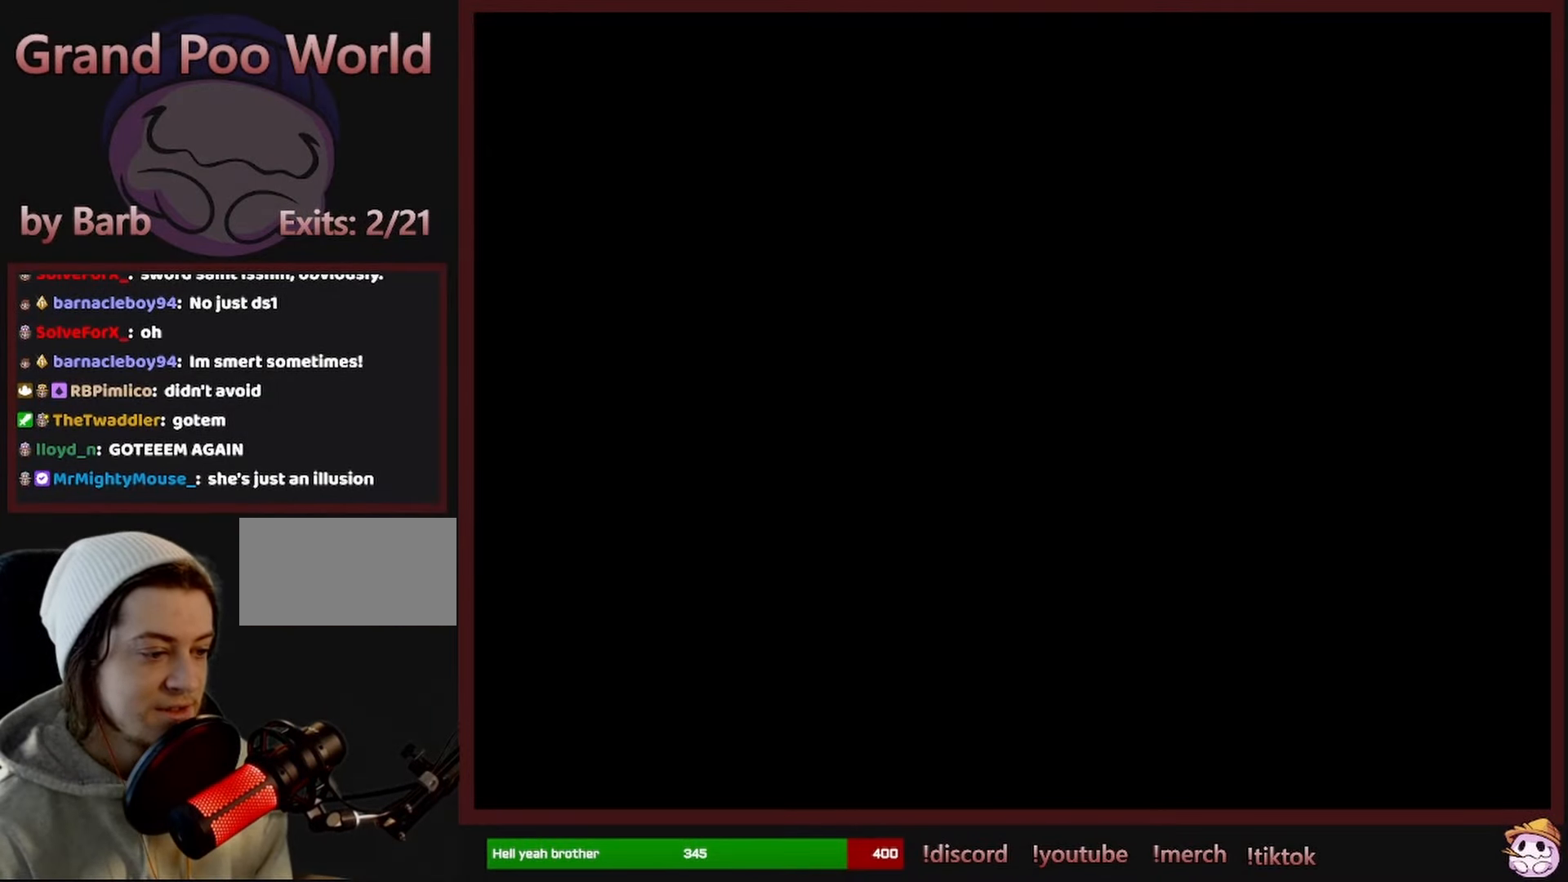
{"buttons": ["B", "Y"], "events": [[383, "Y", "down"]]}
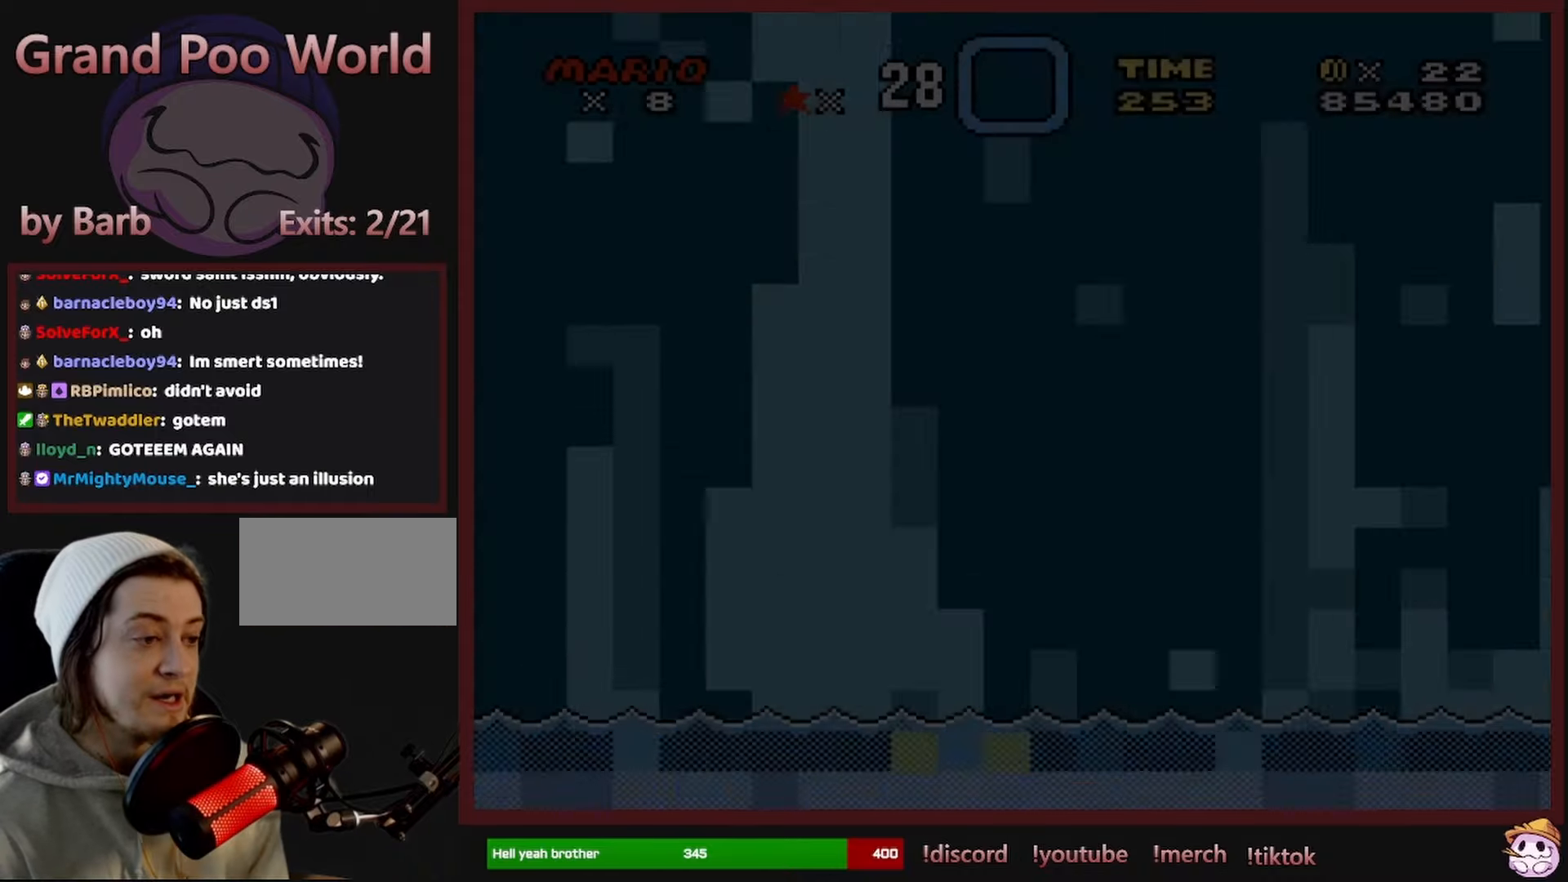
{"buttons": ["B", "Y"], "events": []}
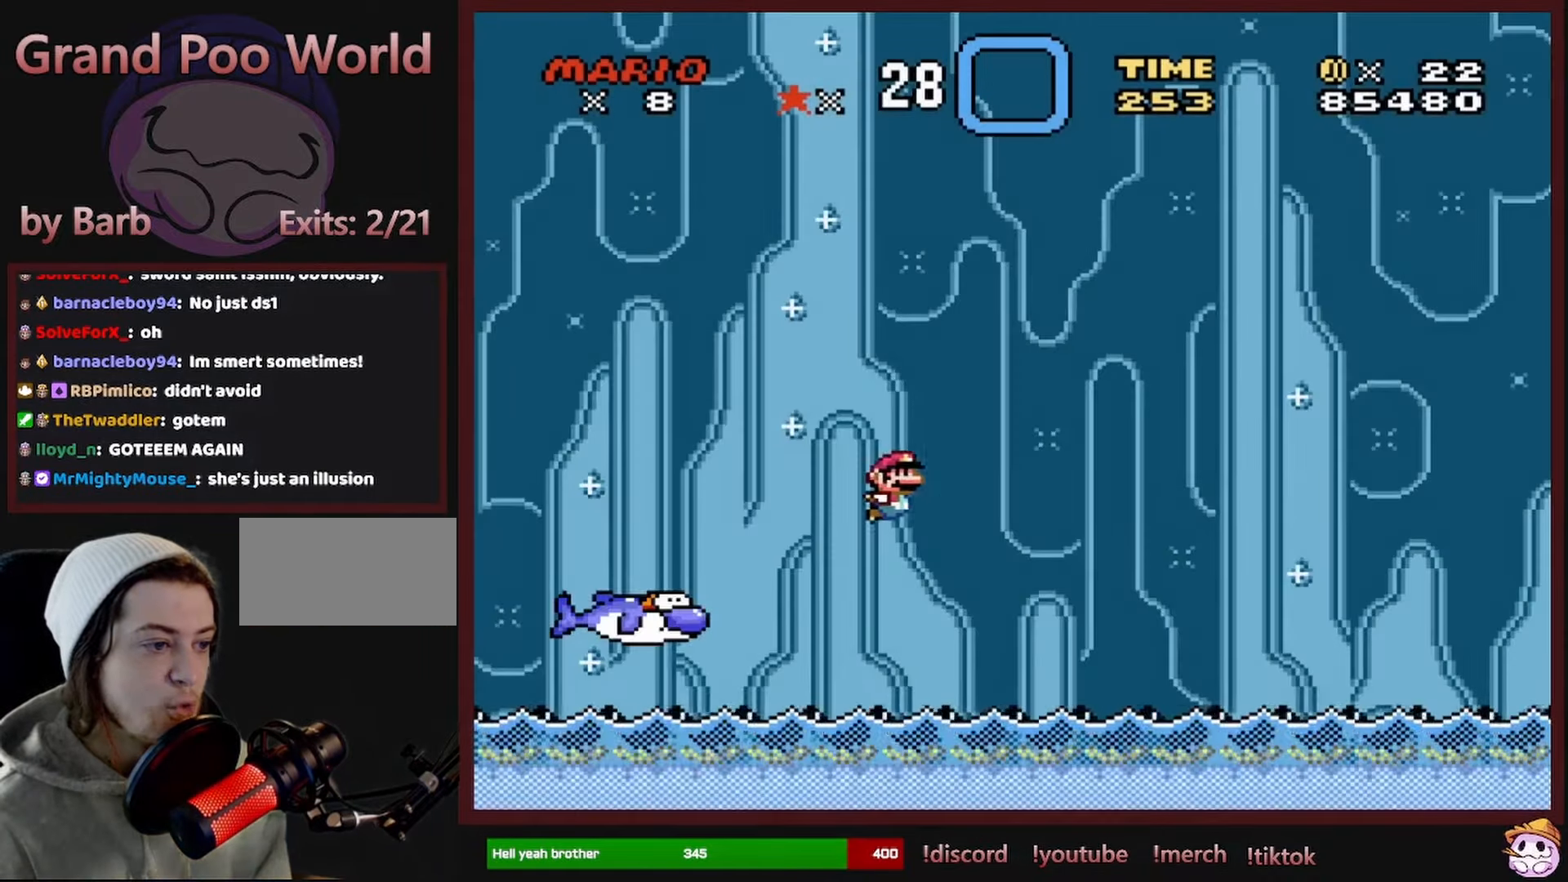
{"buttons": ["B", "Y"], "events": []}
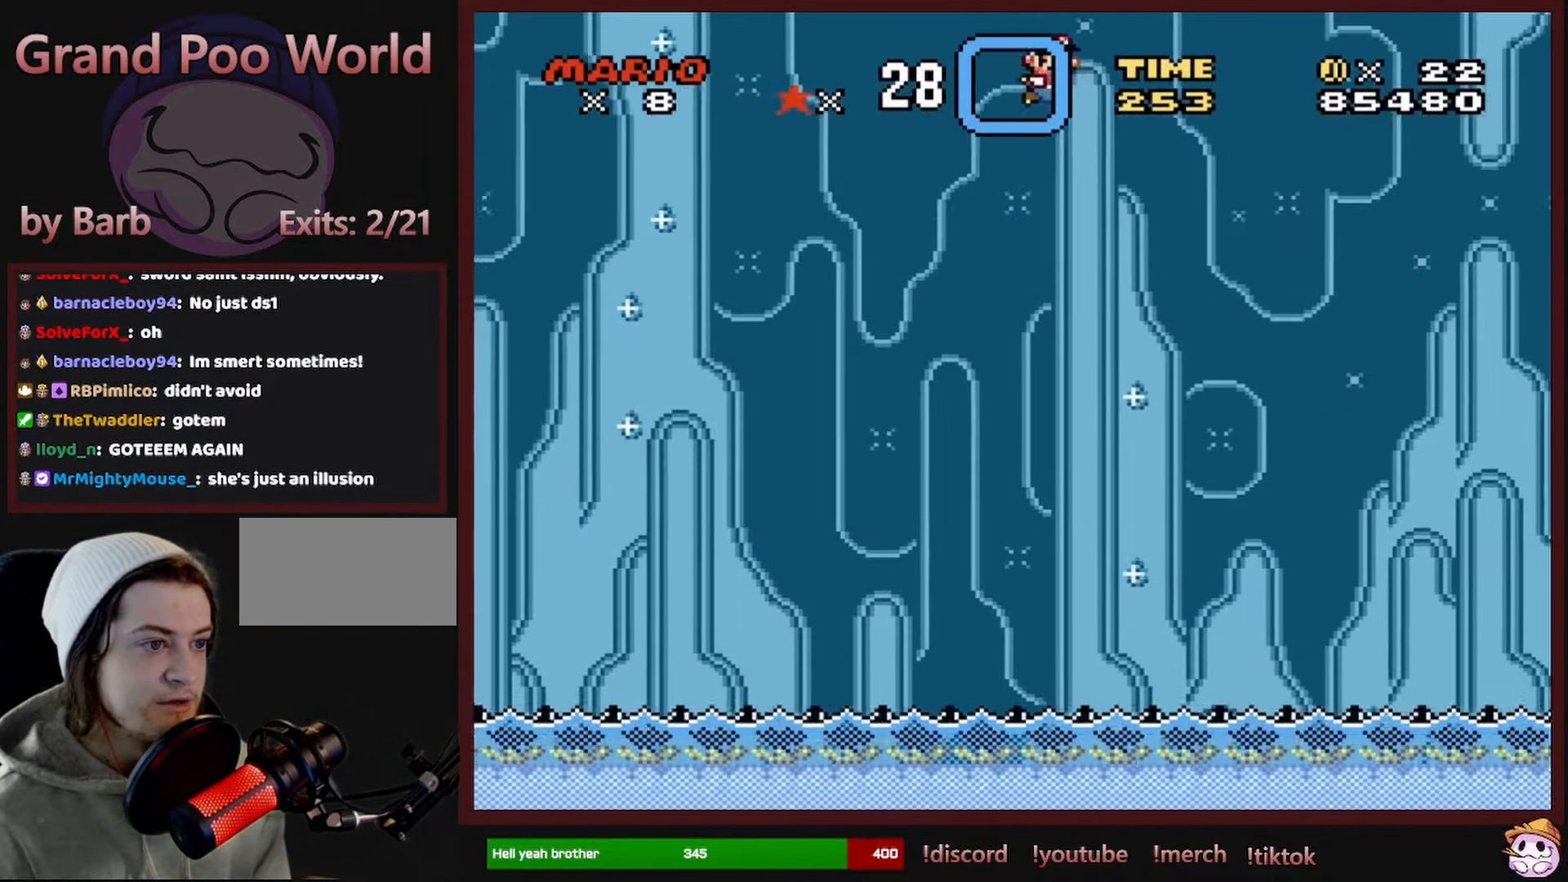
{"buttons": ["B", "Y"], "events": []}
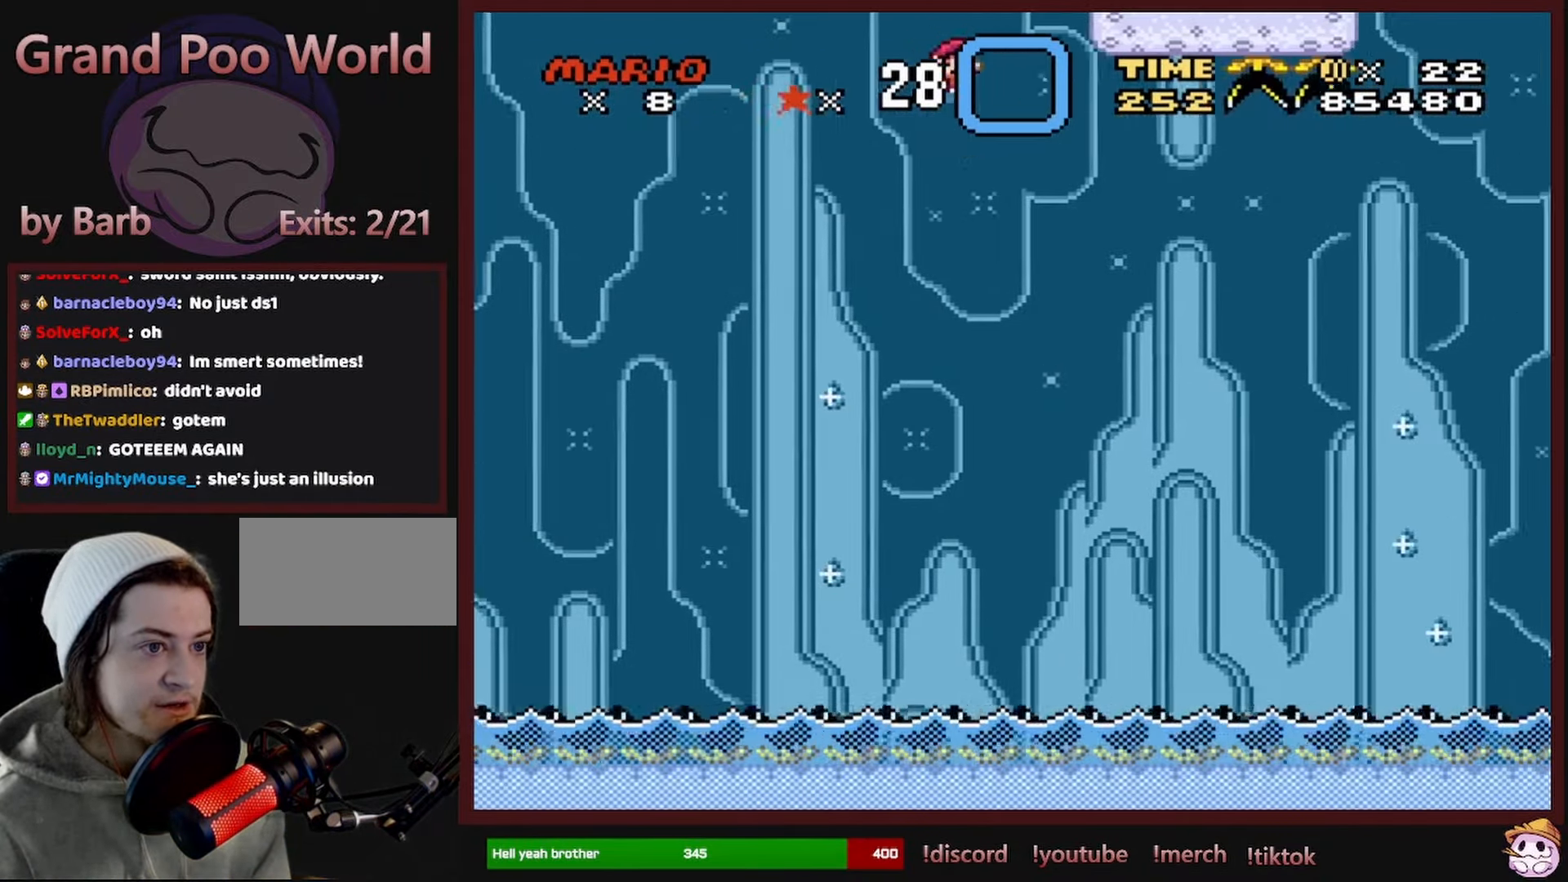
{"buttons": ["B", "Y", "DPAD_LEFT"], "events": [[500, "DPAD_LEFT", "down"]]}
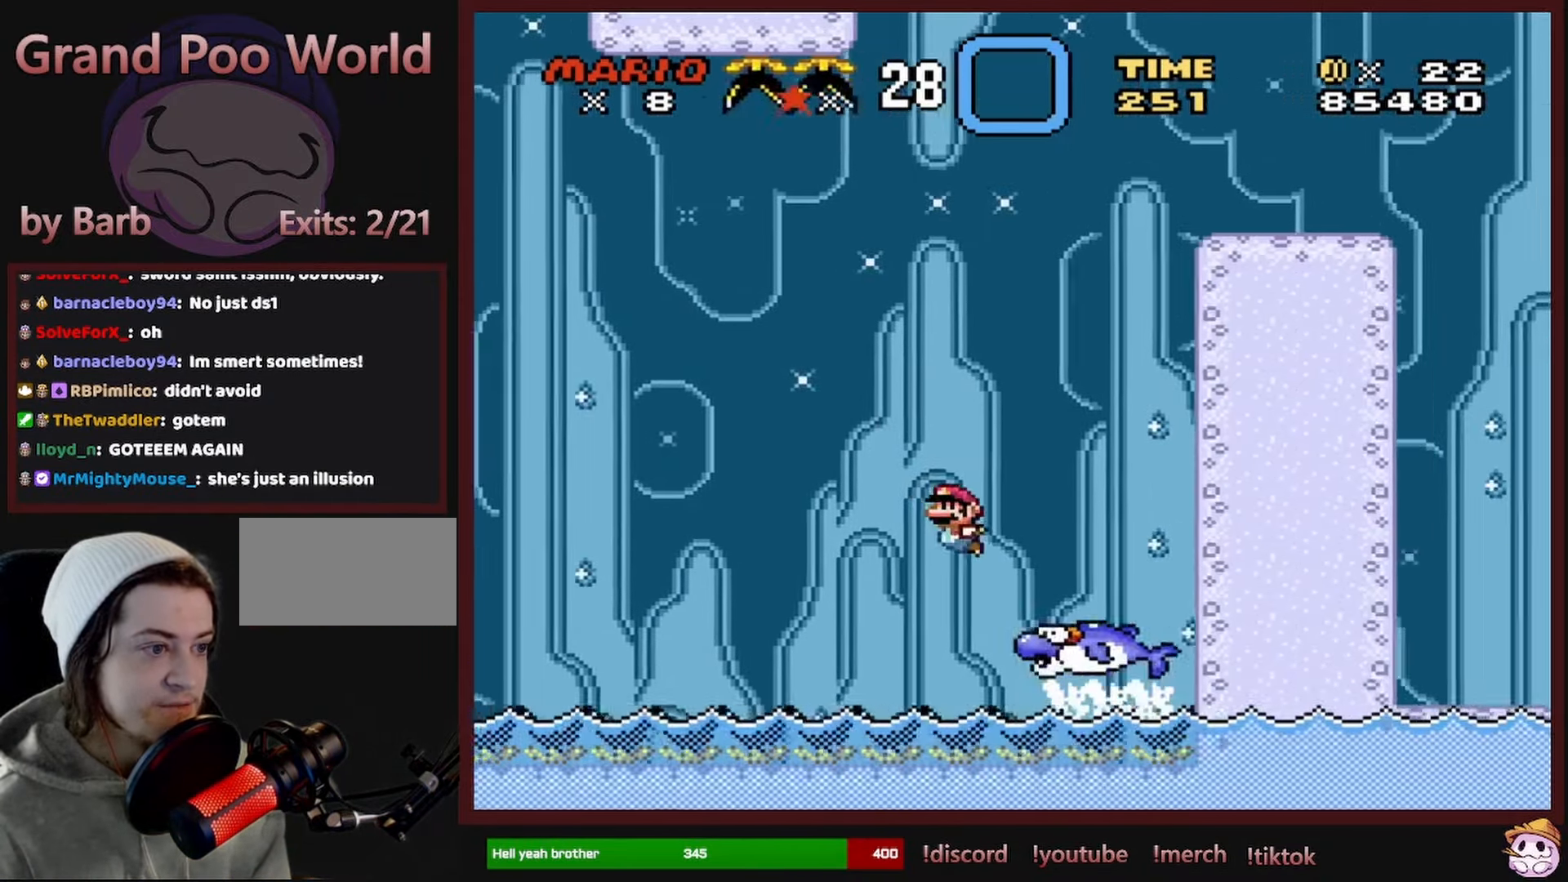
{"buttons": ["Y", "DPAD_RIGHT"], "events": [[66, "B", "up"], [333, "DPAD_UP", "down"], [400, "DPAD_LEFT", "up"], [400, "DPAD_UP", "up"], [450, "DPAD_RIGHT", "down"]]}
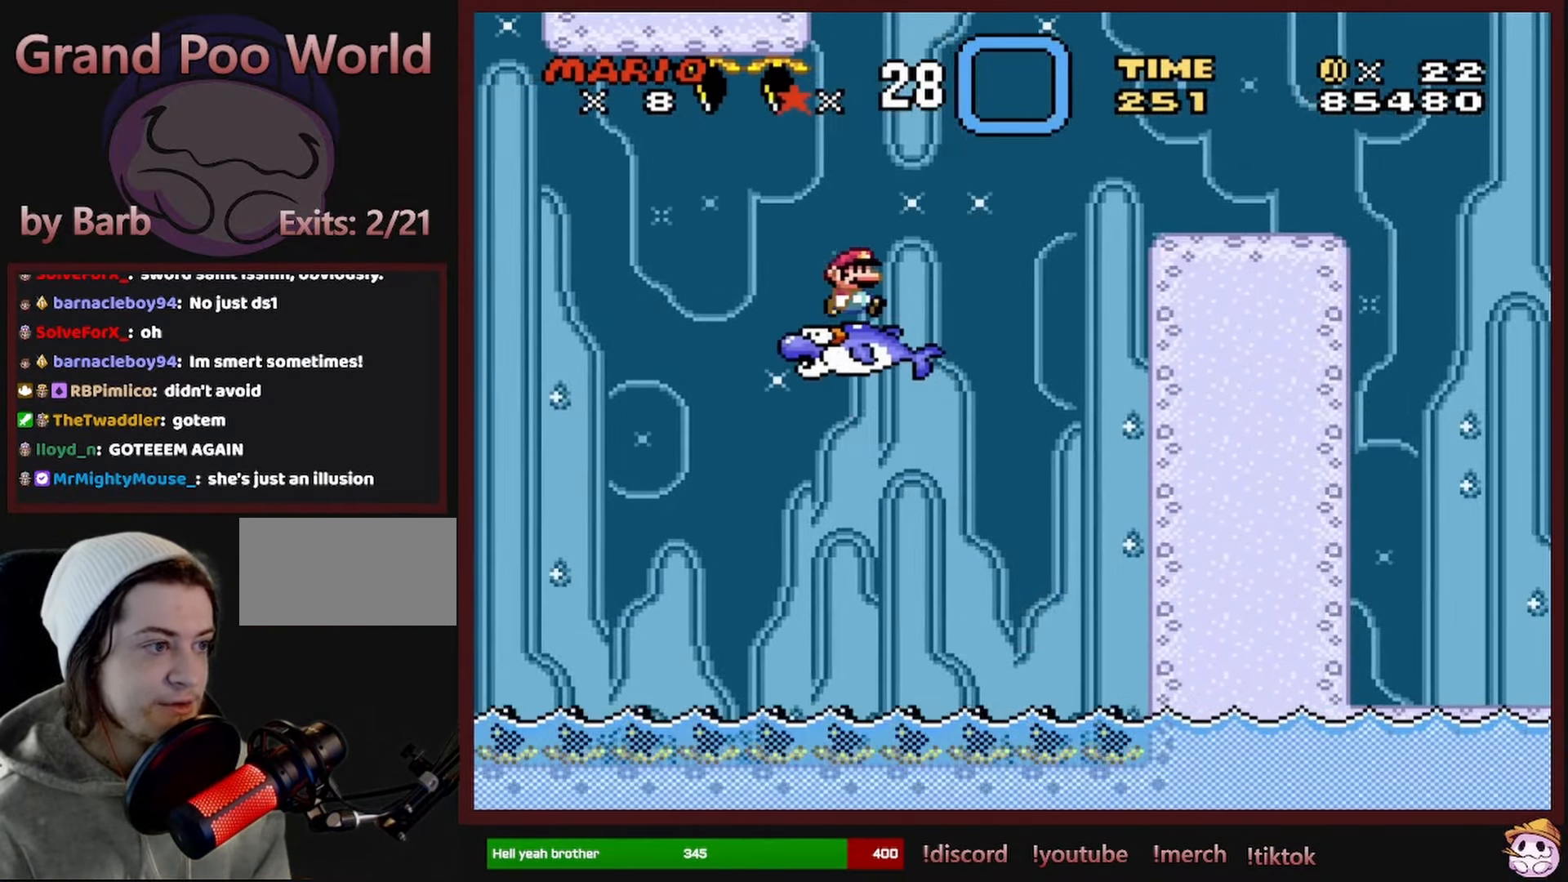
{"buttons": ["B", "Y", "DPAD_RIGHT"], "events": [[50, "B", "down"]]}
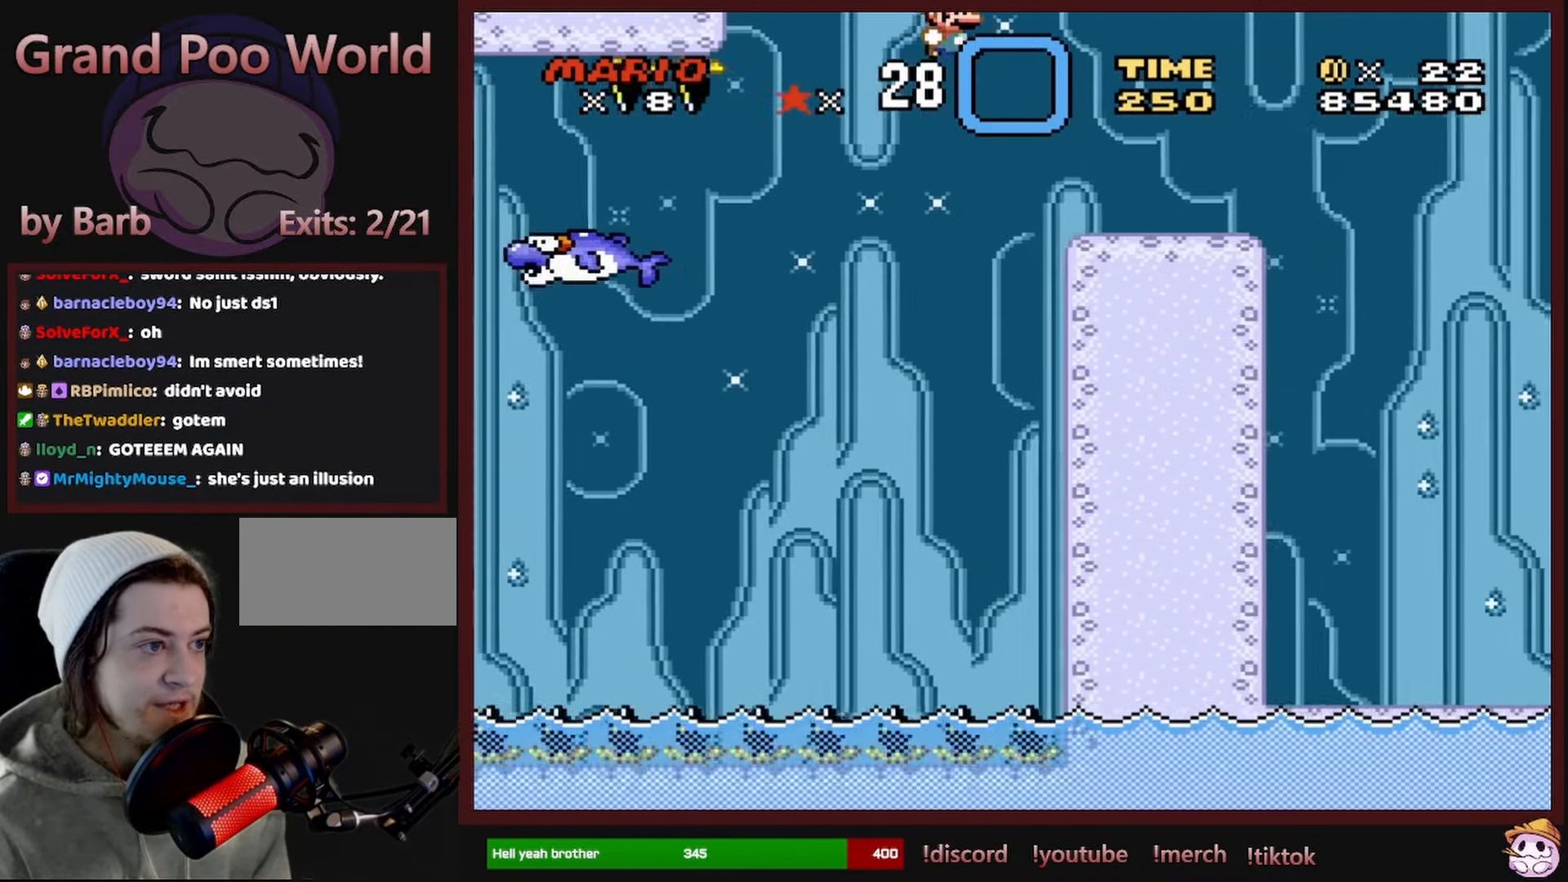
{"buttons": ["Y", "DPAD_RIGHT"], "events": [[150, "B", "up"]]}
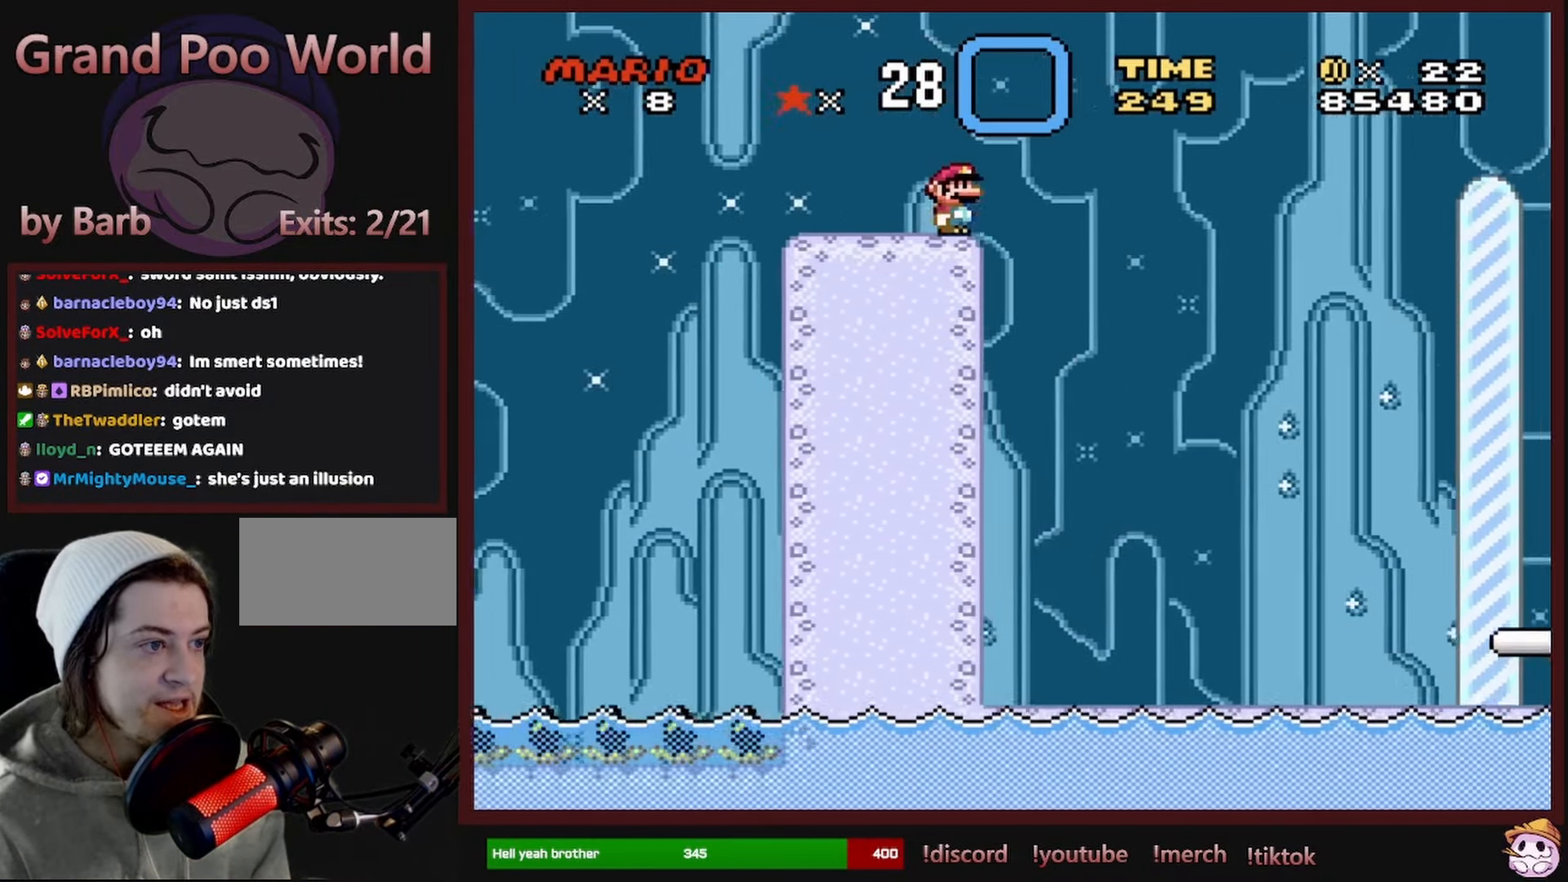
{"buttons": ["B", "Y", "DPAD_RIGHT"], "events": [[16, "B", "down"]]}
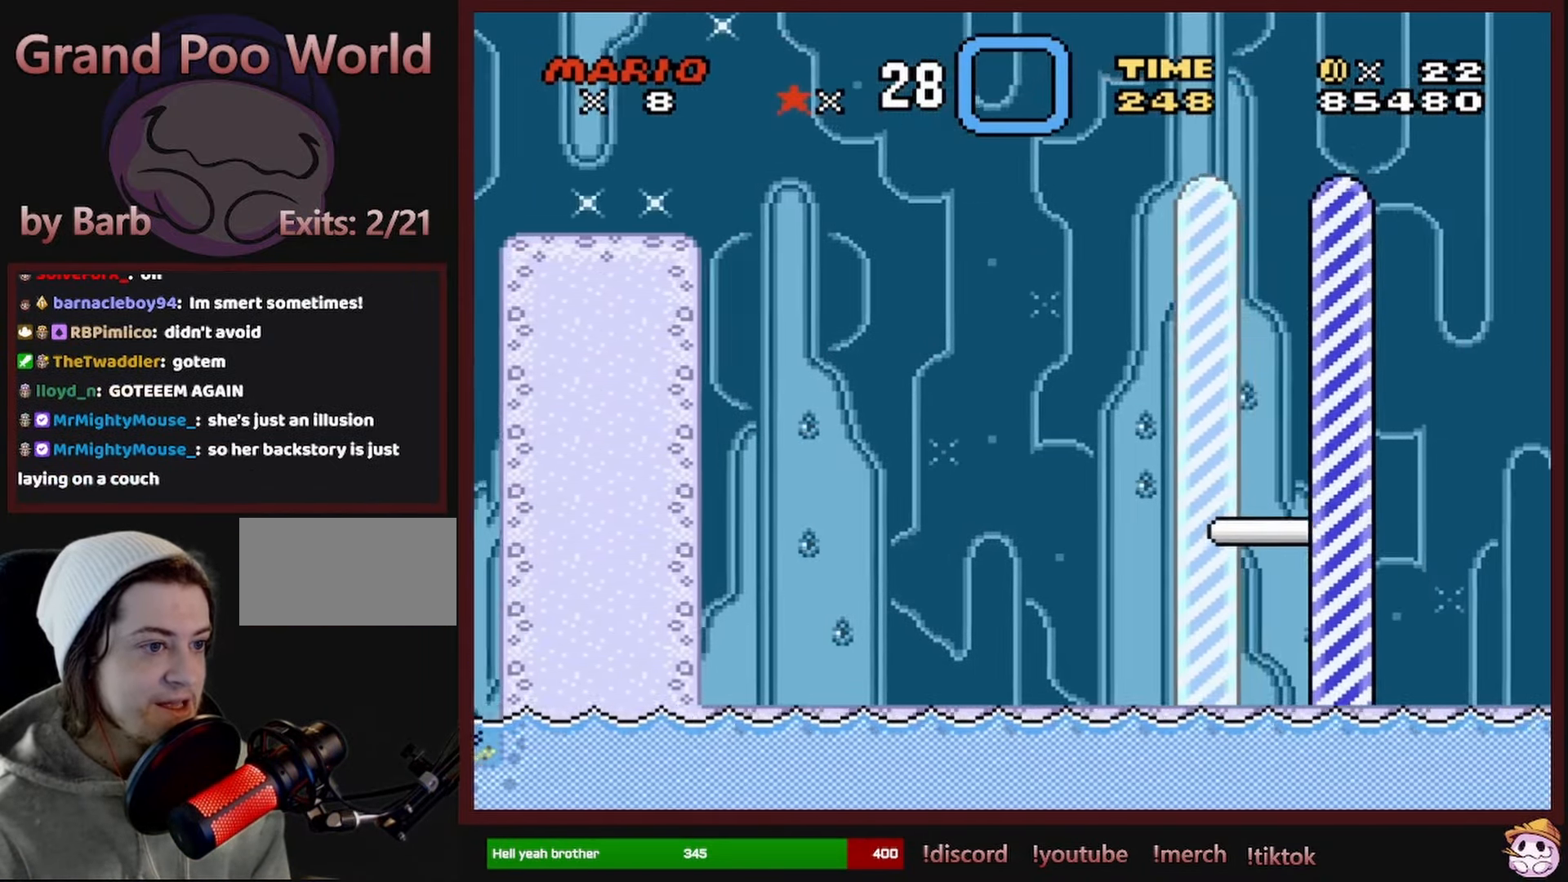
{"buttons": ["B", "Y", "DPAD_RIGHT"], "events": []}
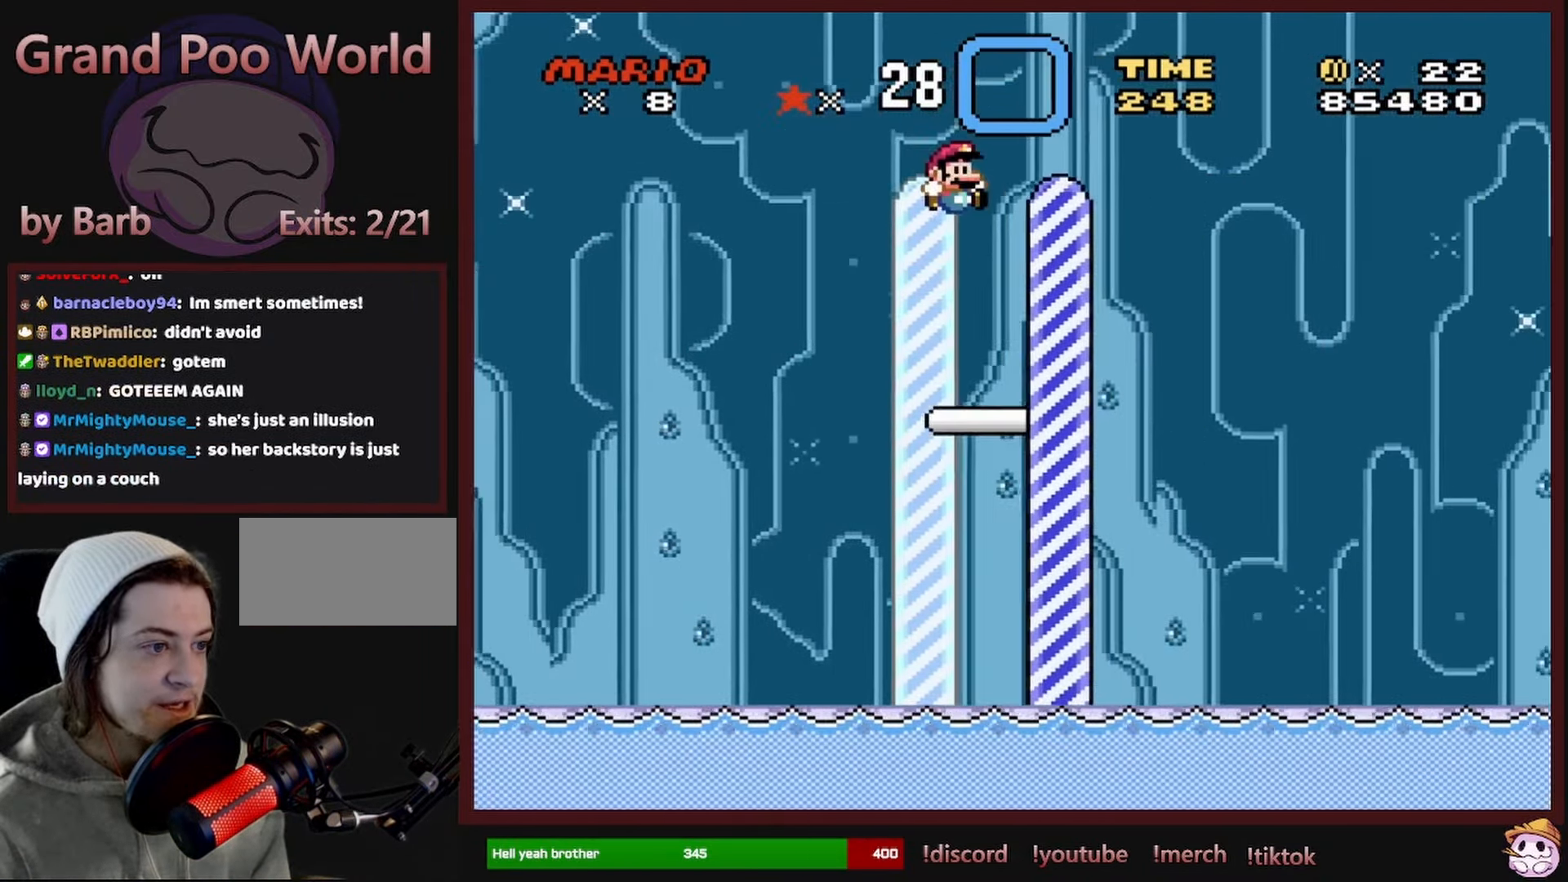
{"buttons": [], "events": [[266, "Y", "up"], [283, "B", "up"], [283, "DPAD_RIGHT", "up"]]}